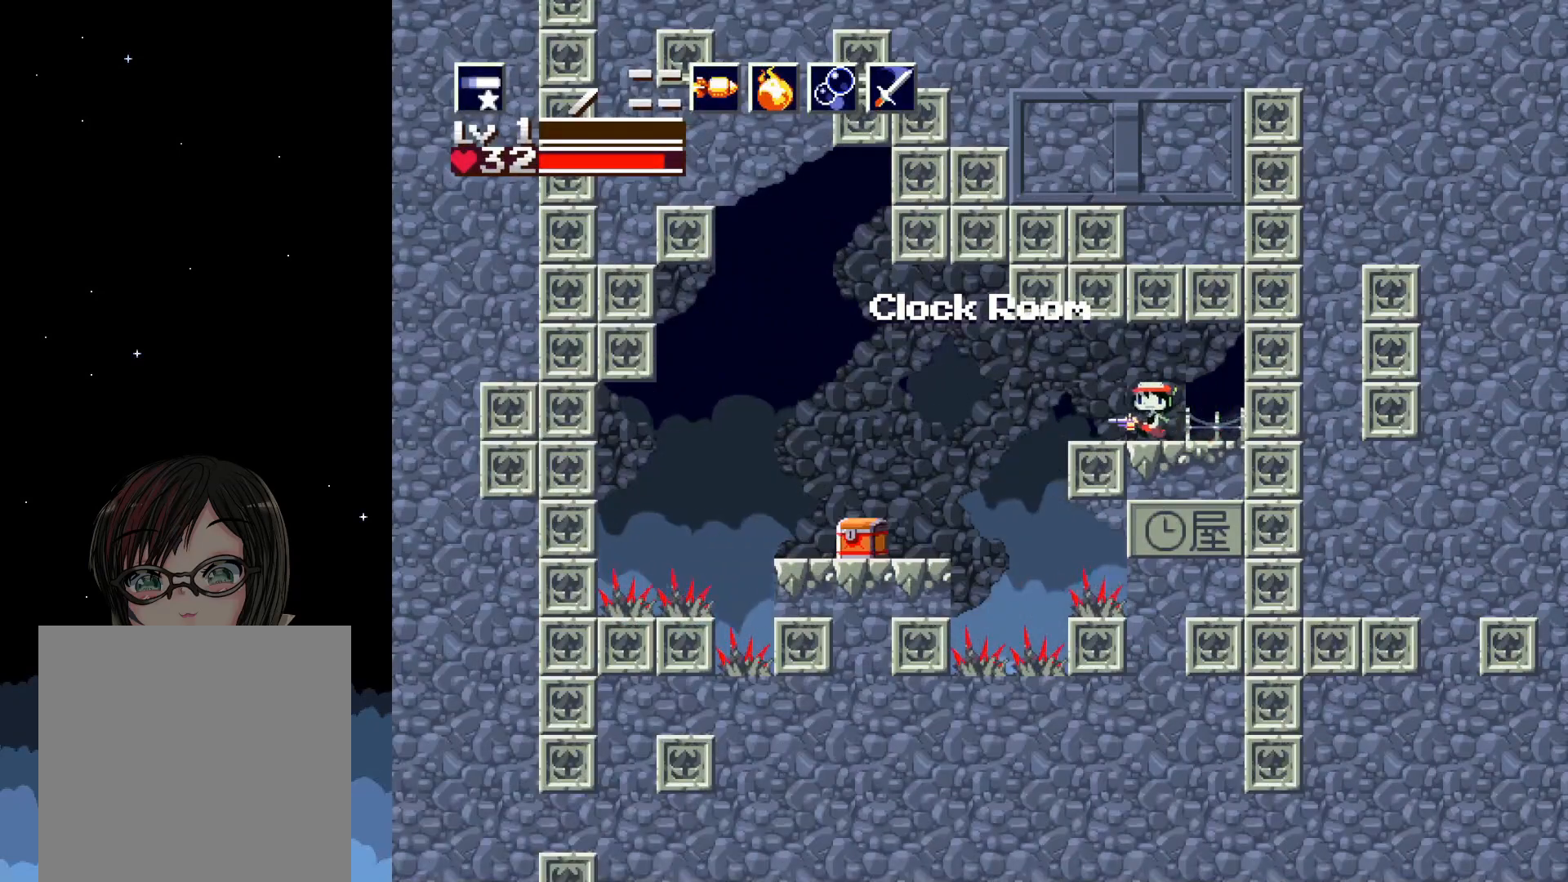
Gameplay with a controller (Xbox layout); each line is a JSON object with the inputs held at the frame after it. "events" lists button and stick changes between this image and that frame as [ms after this image, input, new state], when the widget could be followed in between. Not read: left_stick right_stick.
{"buttons": [], "events": [[100, "A", "down"], [183, "A", "up"], [333, "DPAD_LEFT", "up"]]}
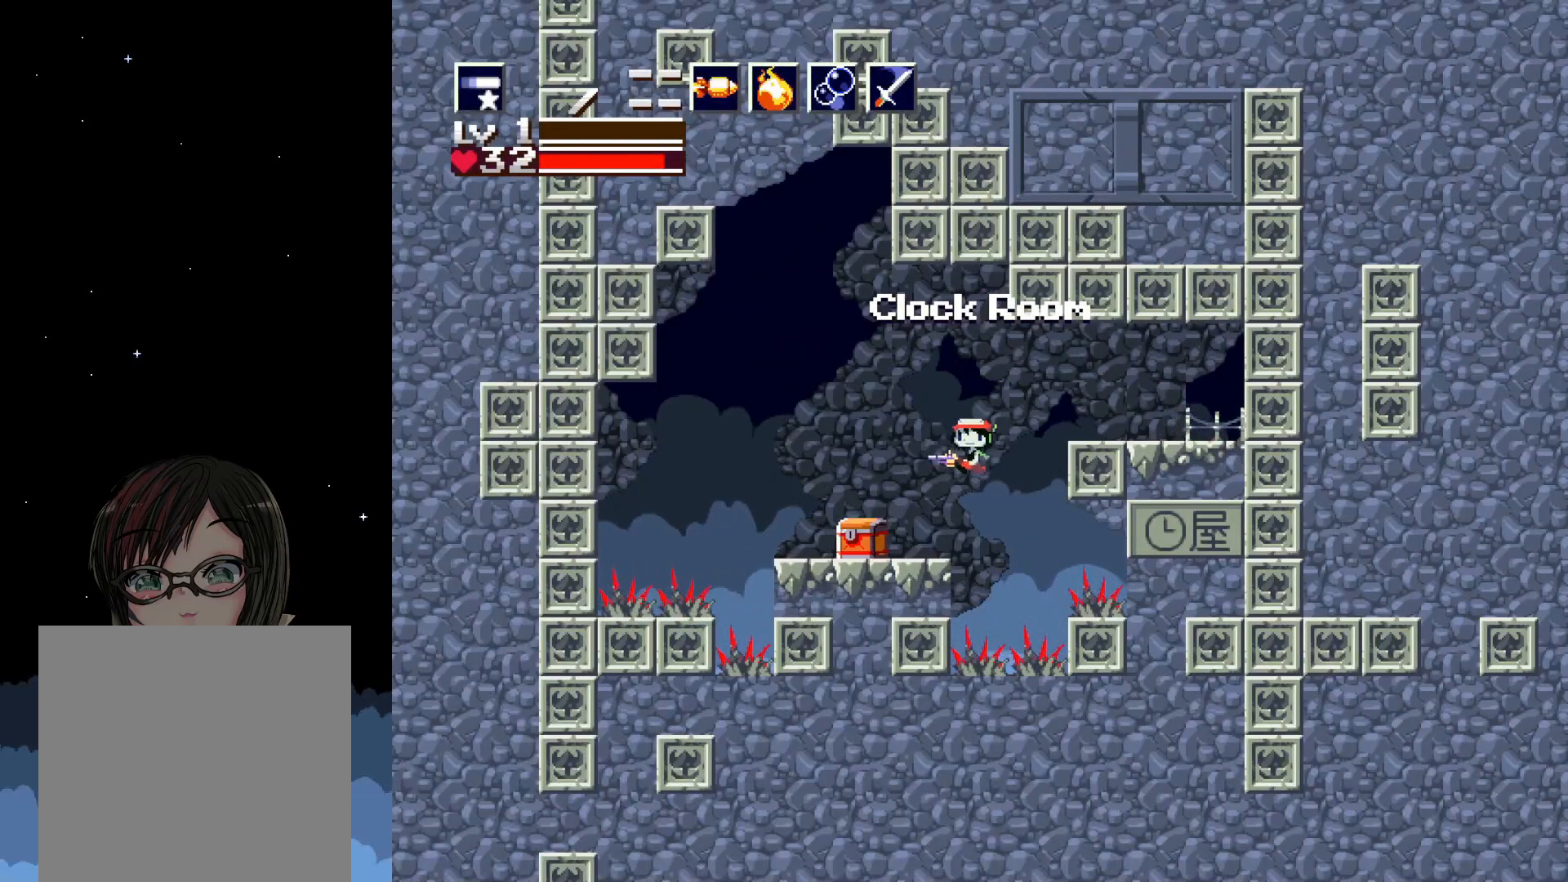
{"buttons": [], "events": [[133, "DPAD_RIGHT", "down"], [283, "DPAD_RIGHT", "up"]]}
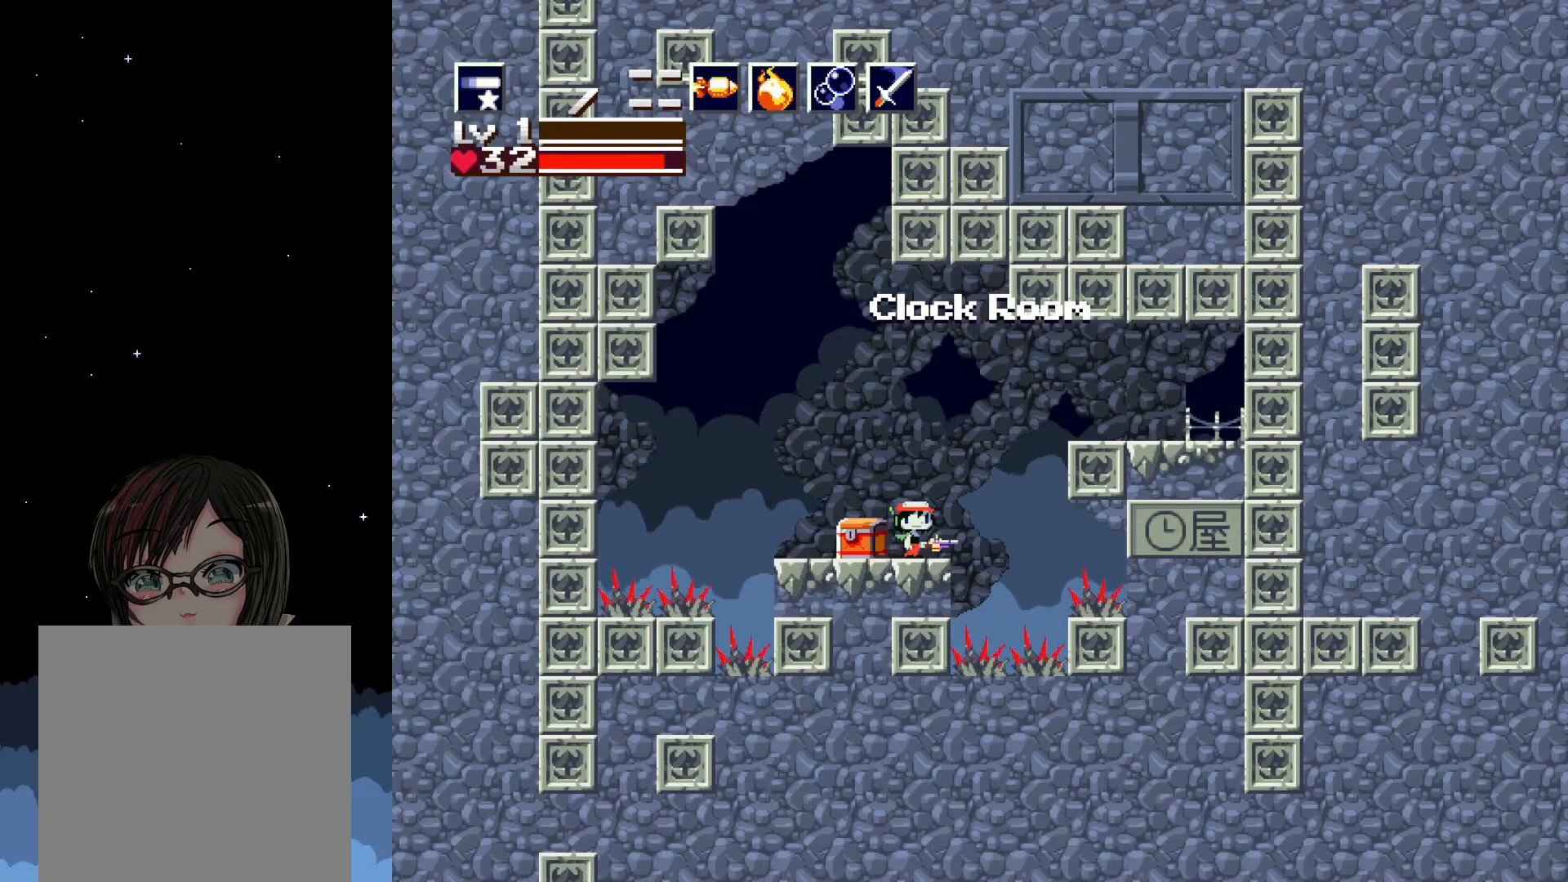
{"buttons": ["DPAD_DOWN"], "events": [[33, "DPAD_LEFT", "down"], [283, "DPAD_LEFT", "up"], [417, "DPAD_DOWN", "down"]]}
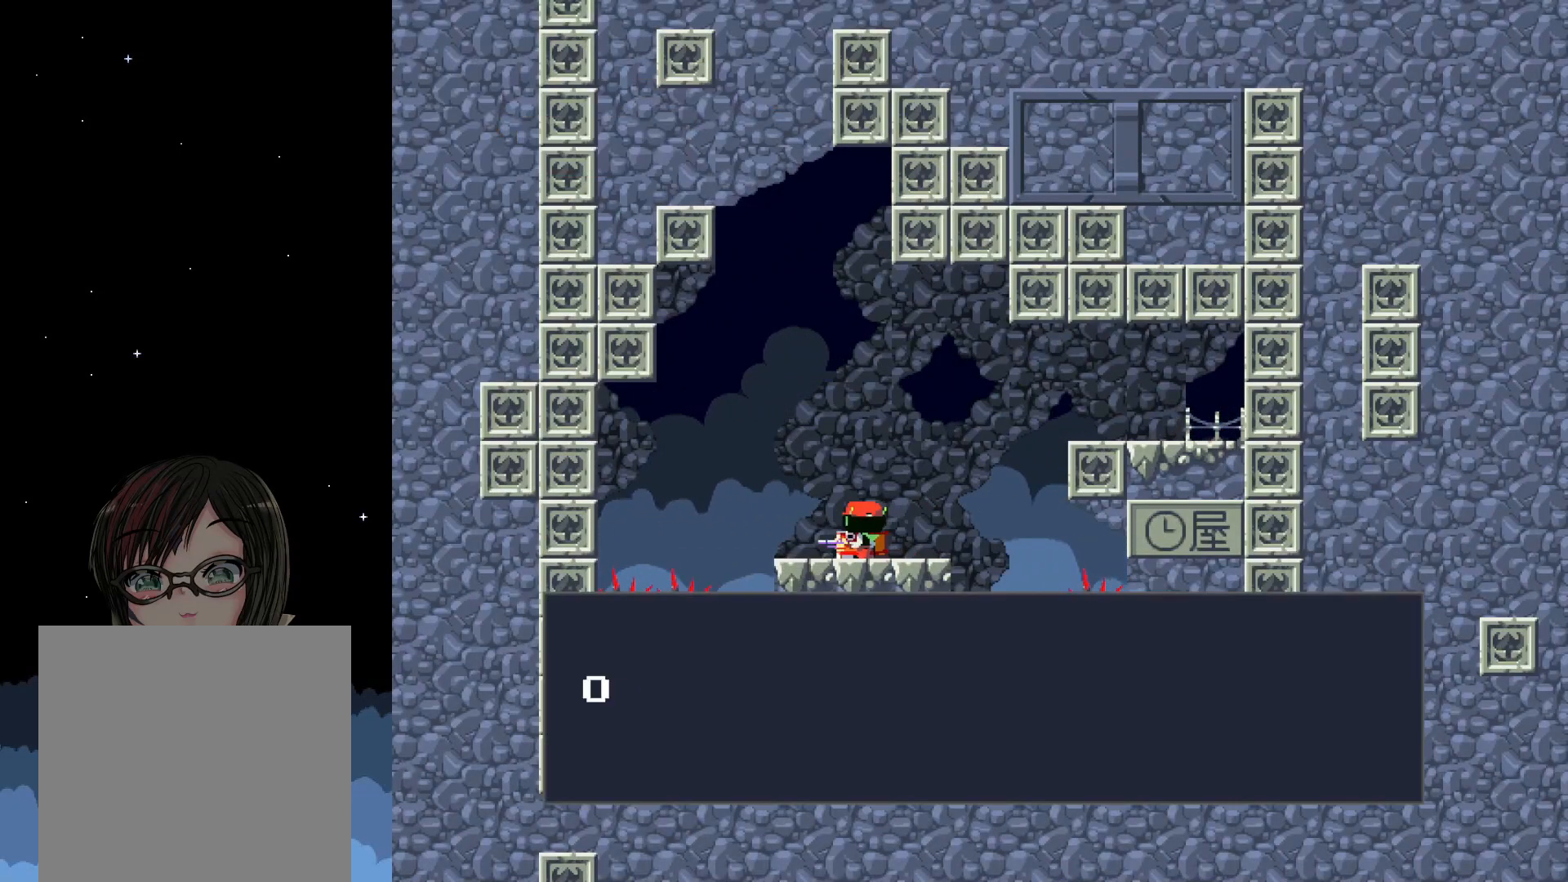
{"buttons": [], "events": [[33, "DPAD_DOWN", "up"]]}
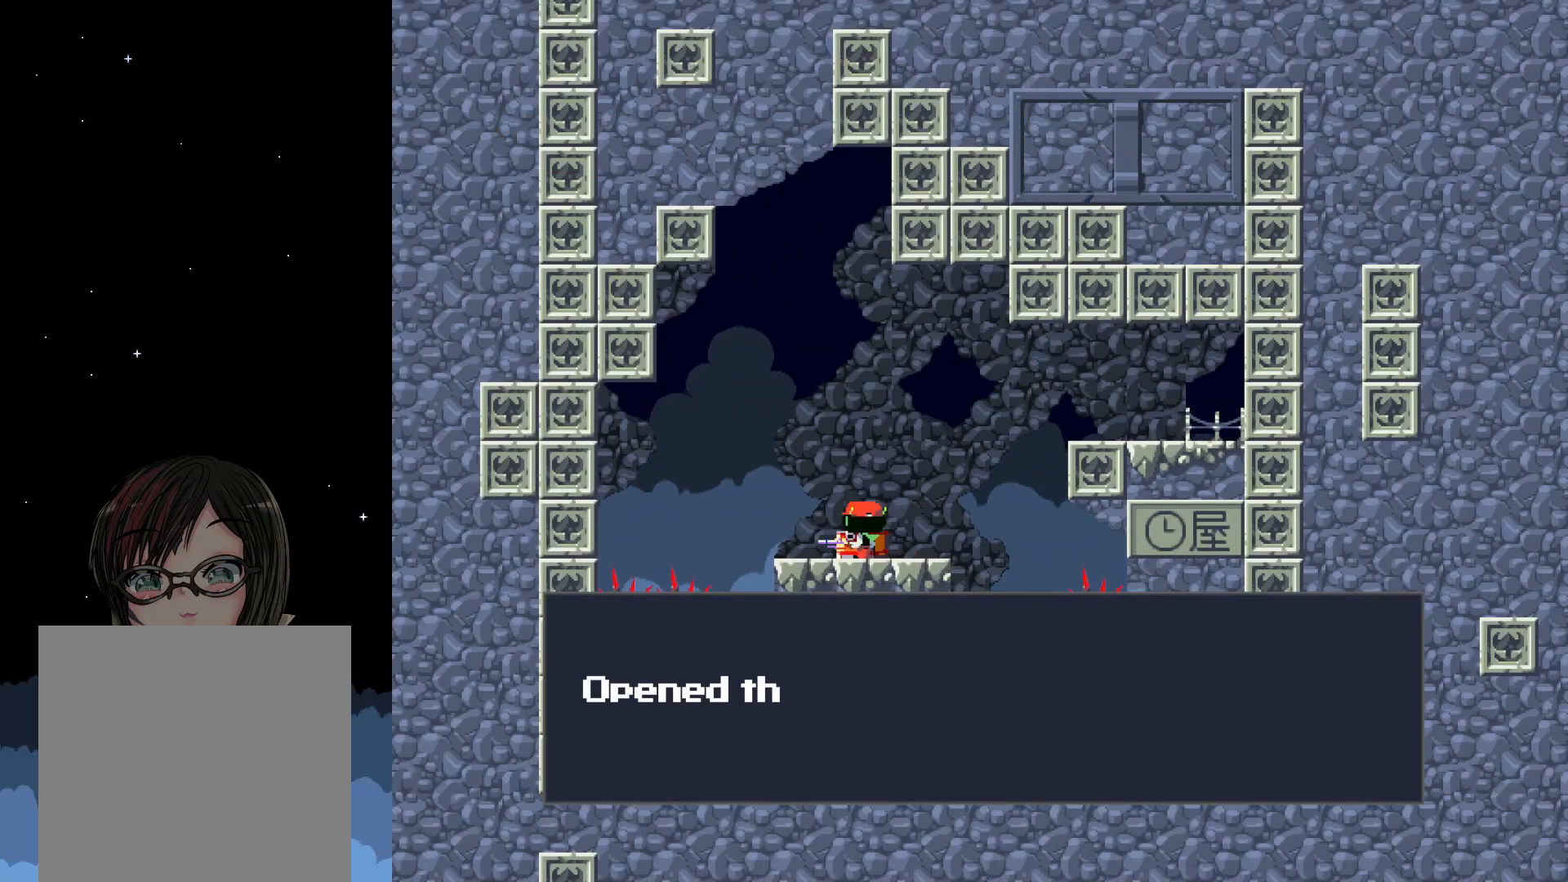
{"buttons": [], "events": []}
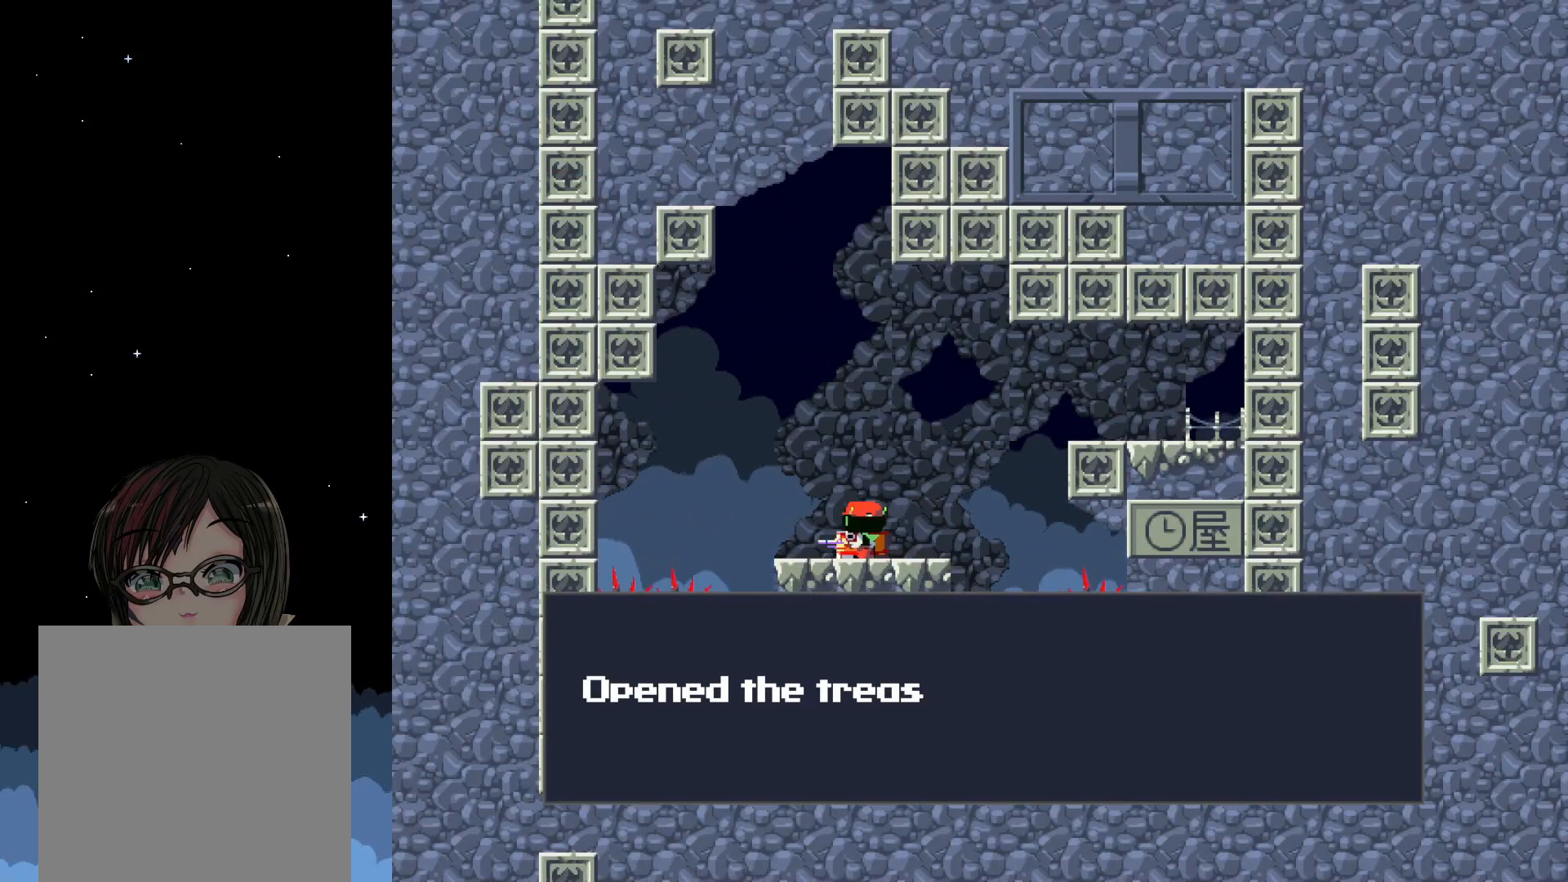
{"buttons": [], "events": []}
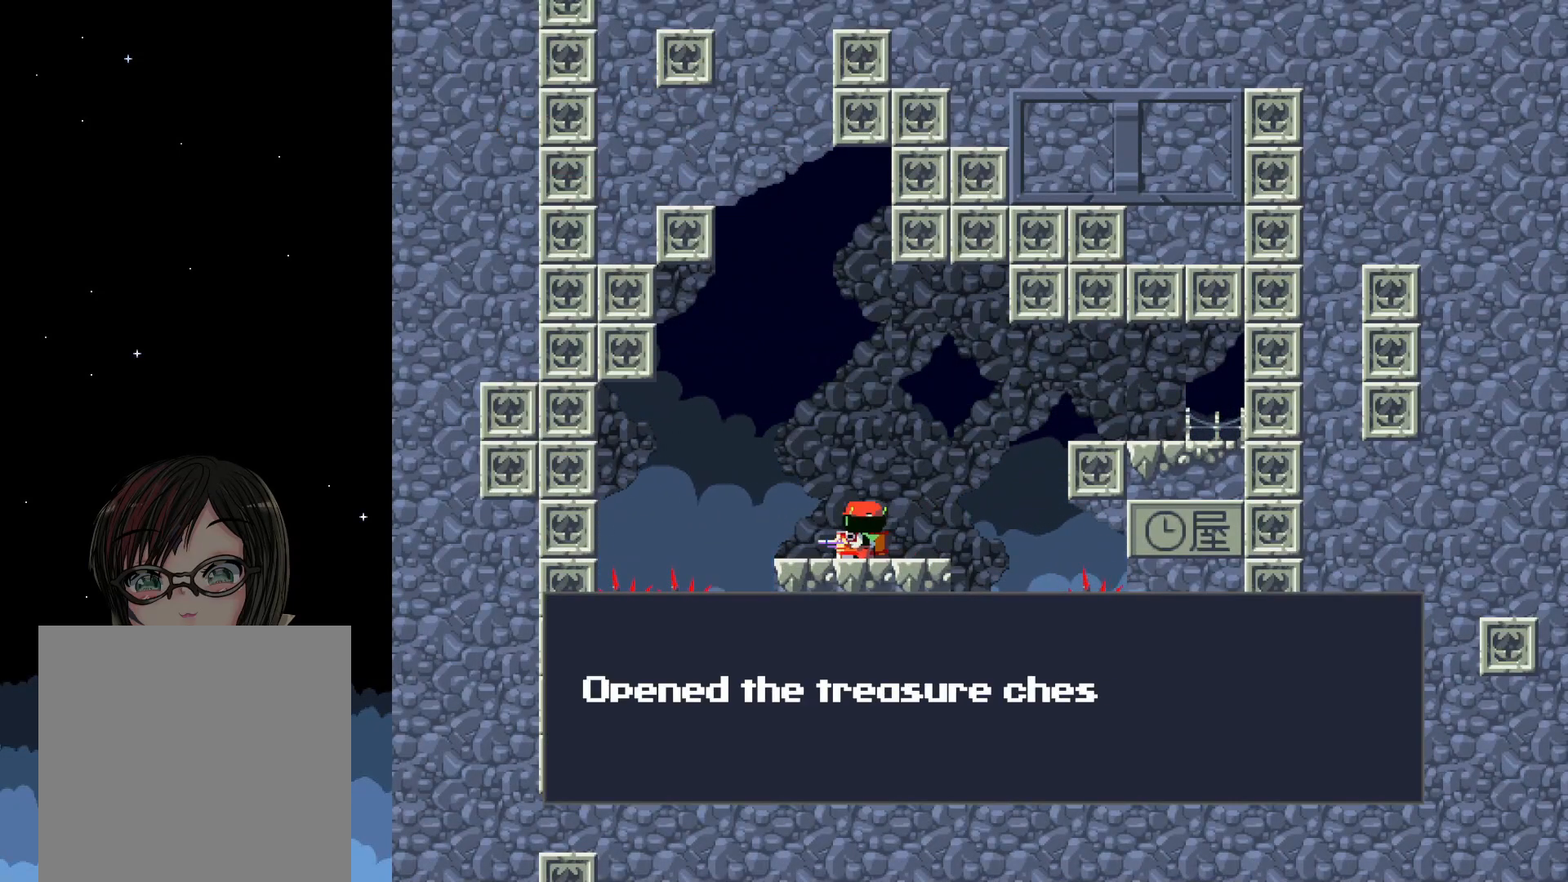
{"buttons": [], "events": []}
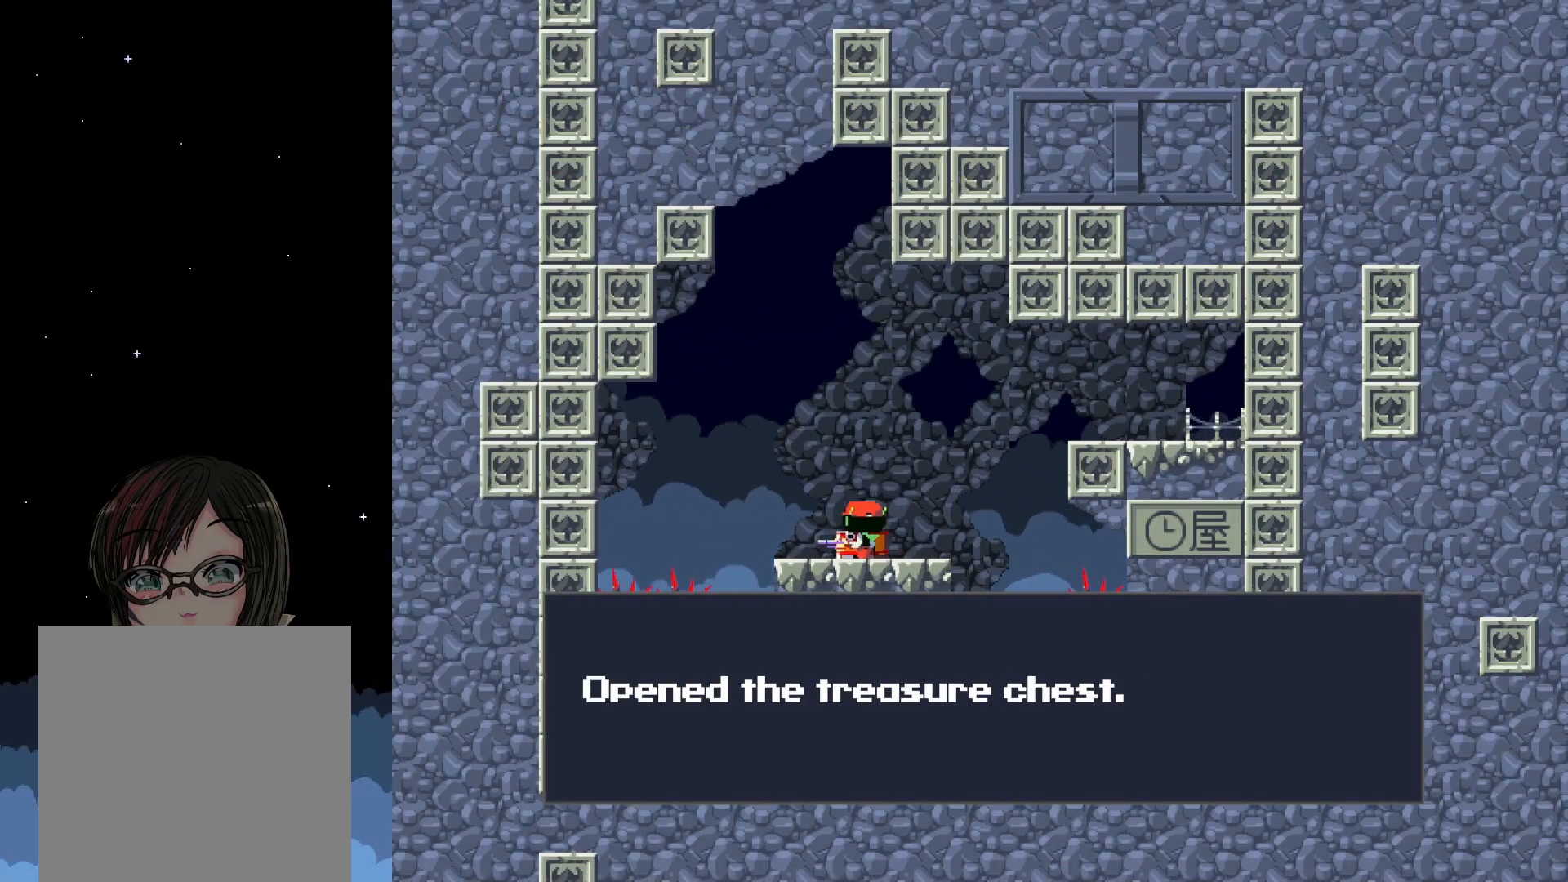
{"buttons": [], "events": []}
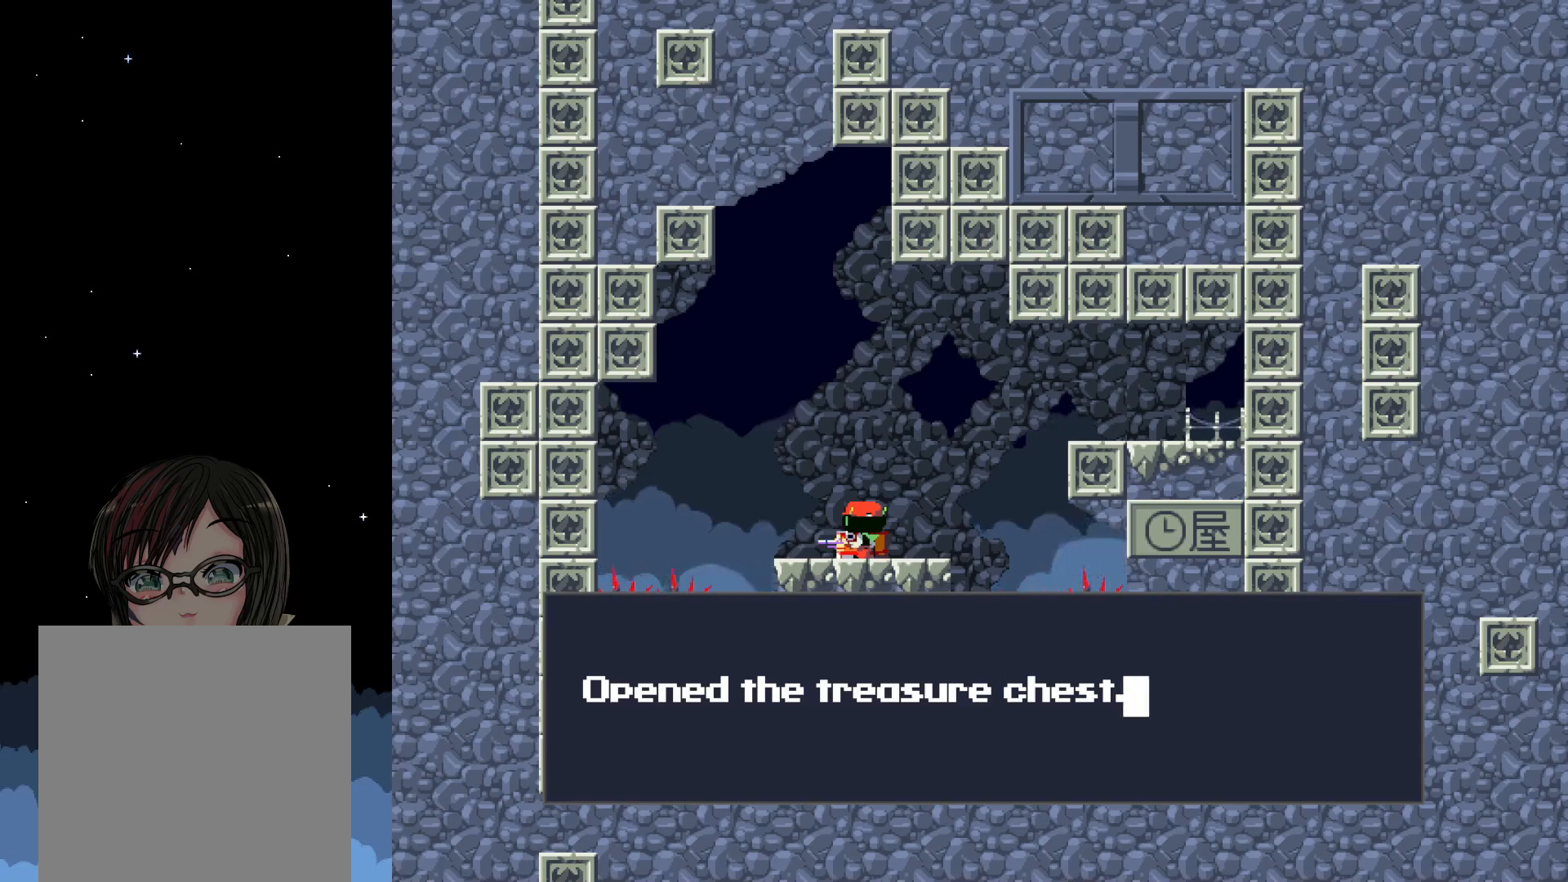
{"buttons": [], "events": [[33, "A", "down"], [133, "A", "up"]]}
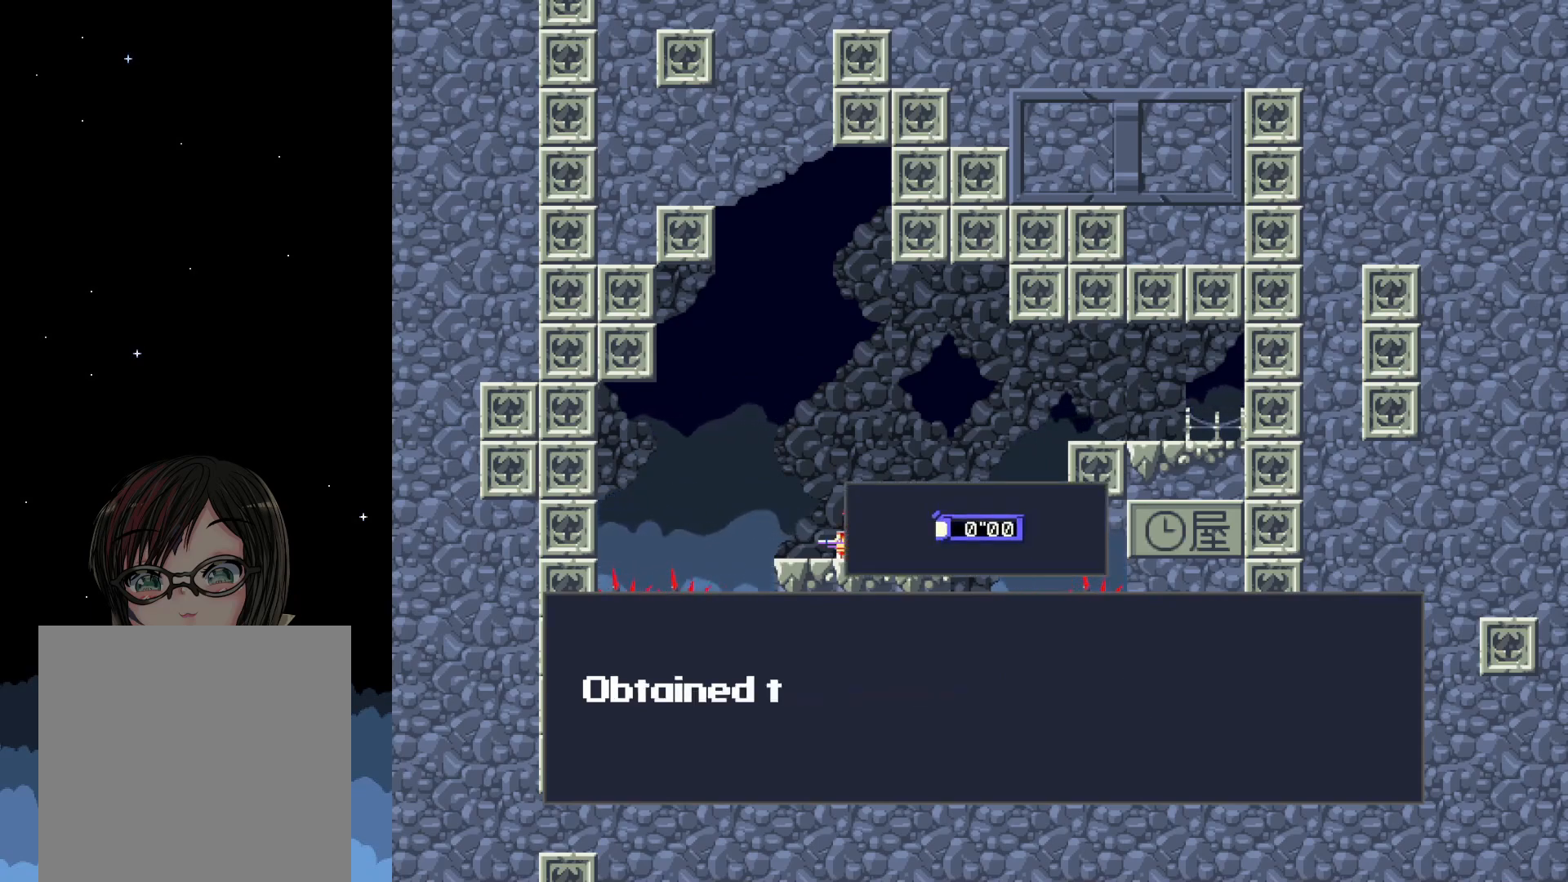
{"buttons": [], "events": []}
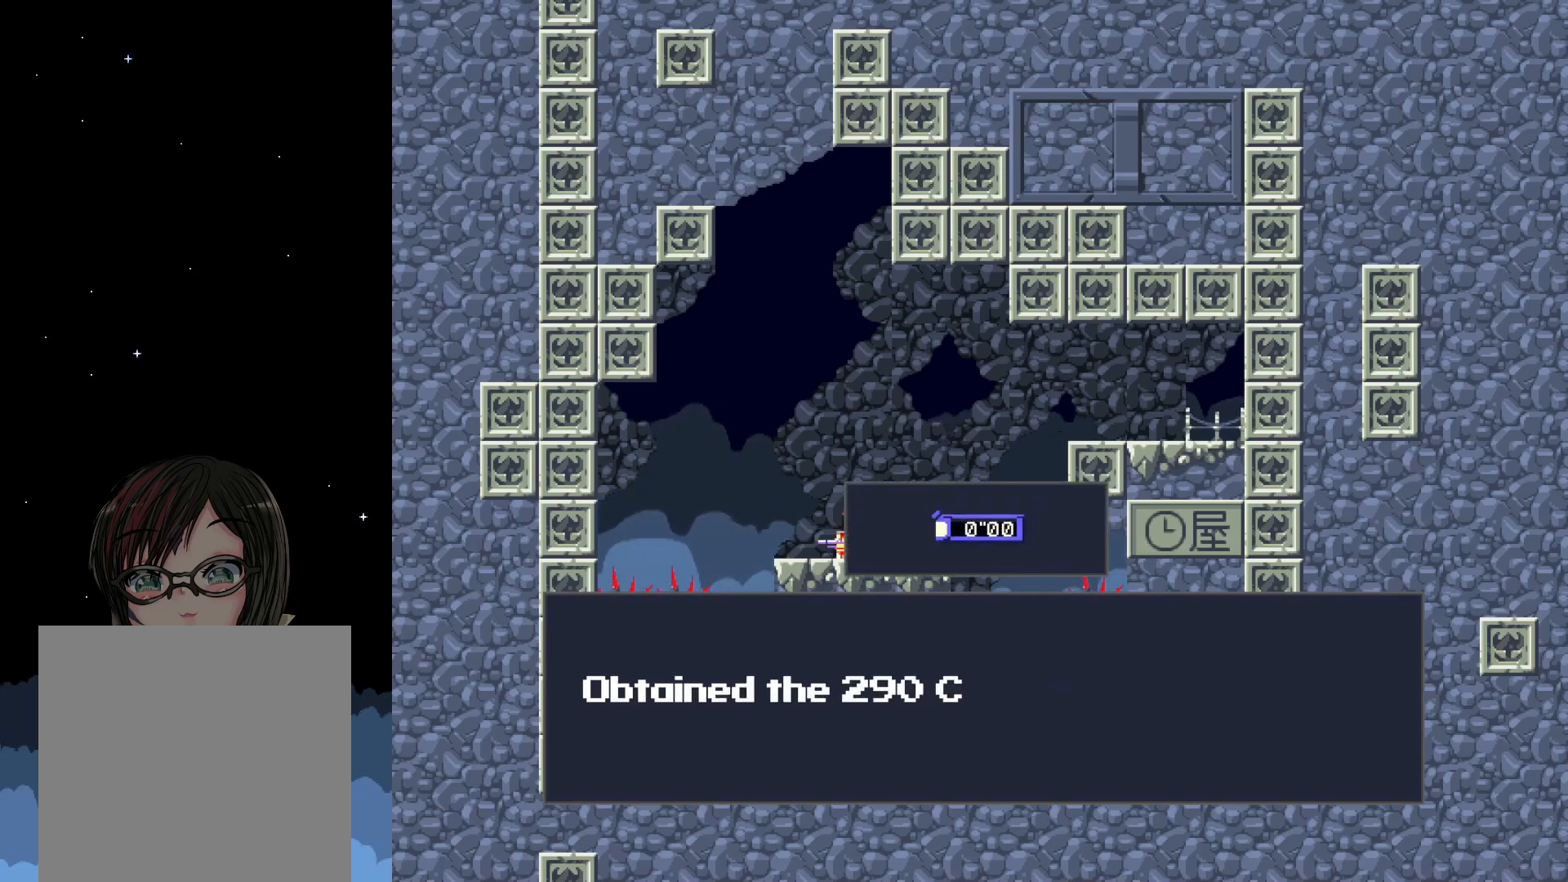
{"buttons": [], "events": []}
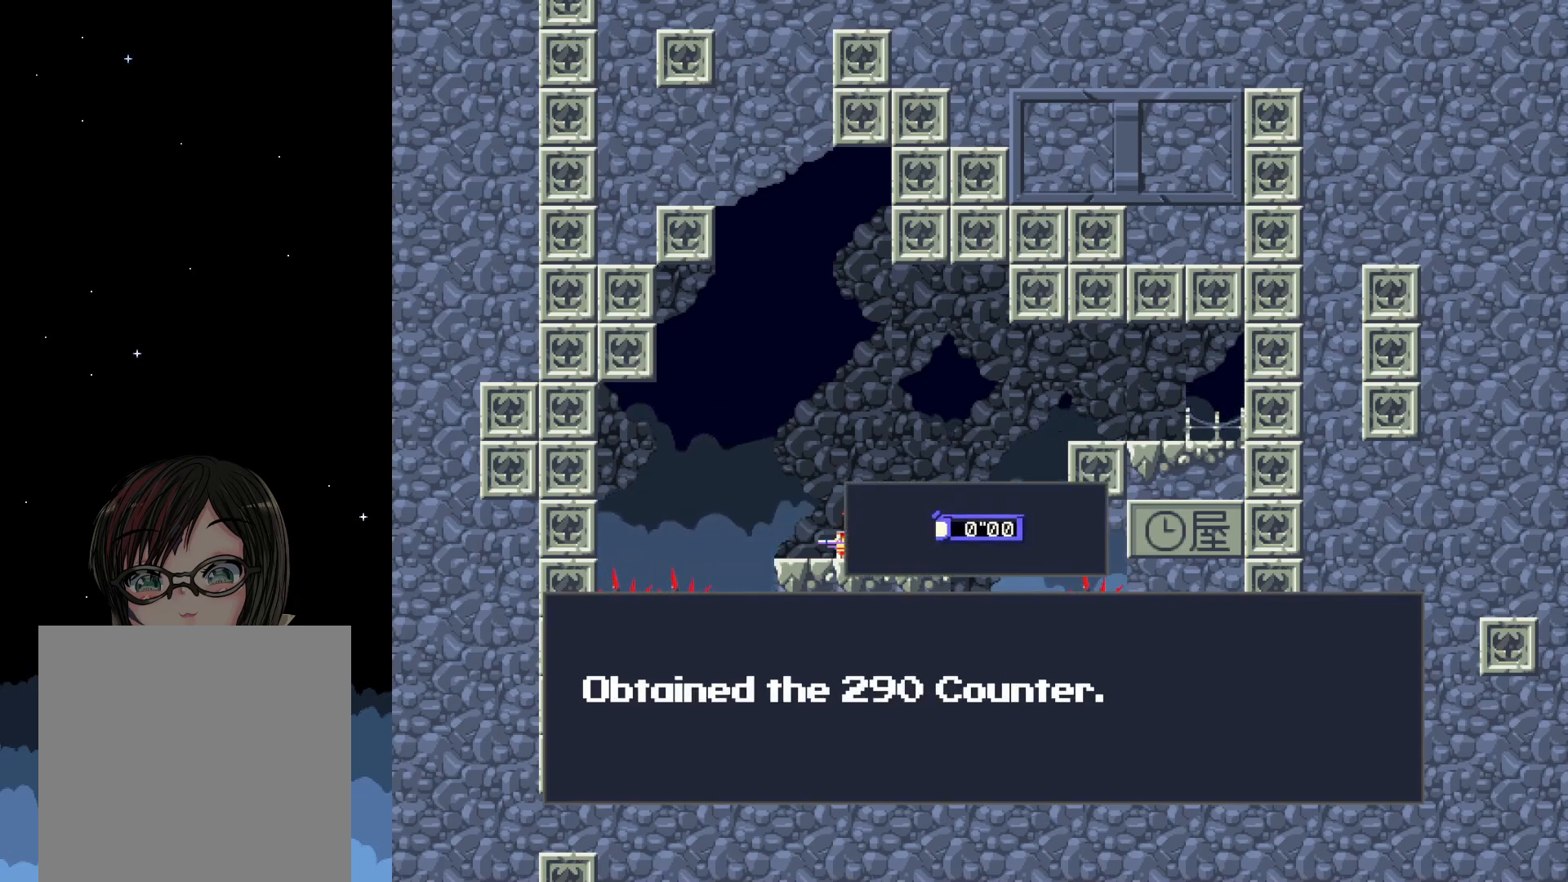
{"buttons": [], "events": []}
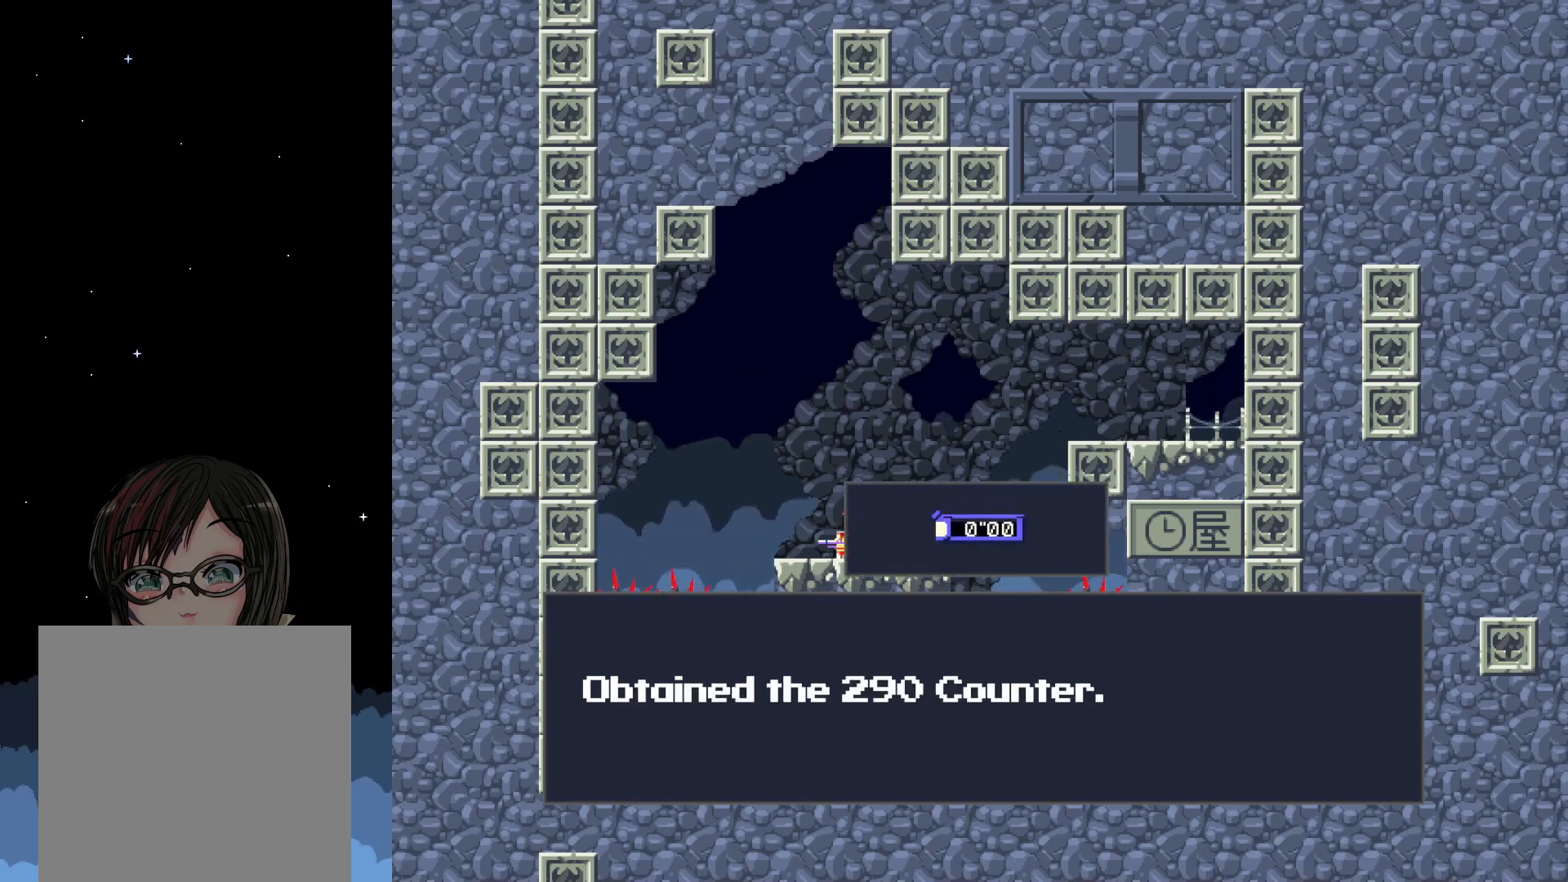
{"buttons": [], "events": []}
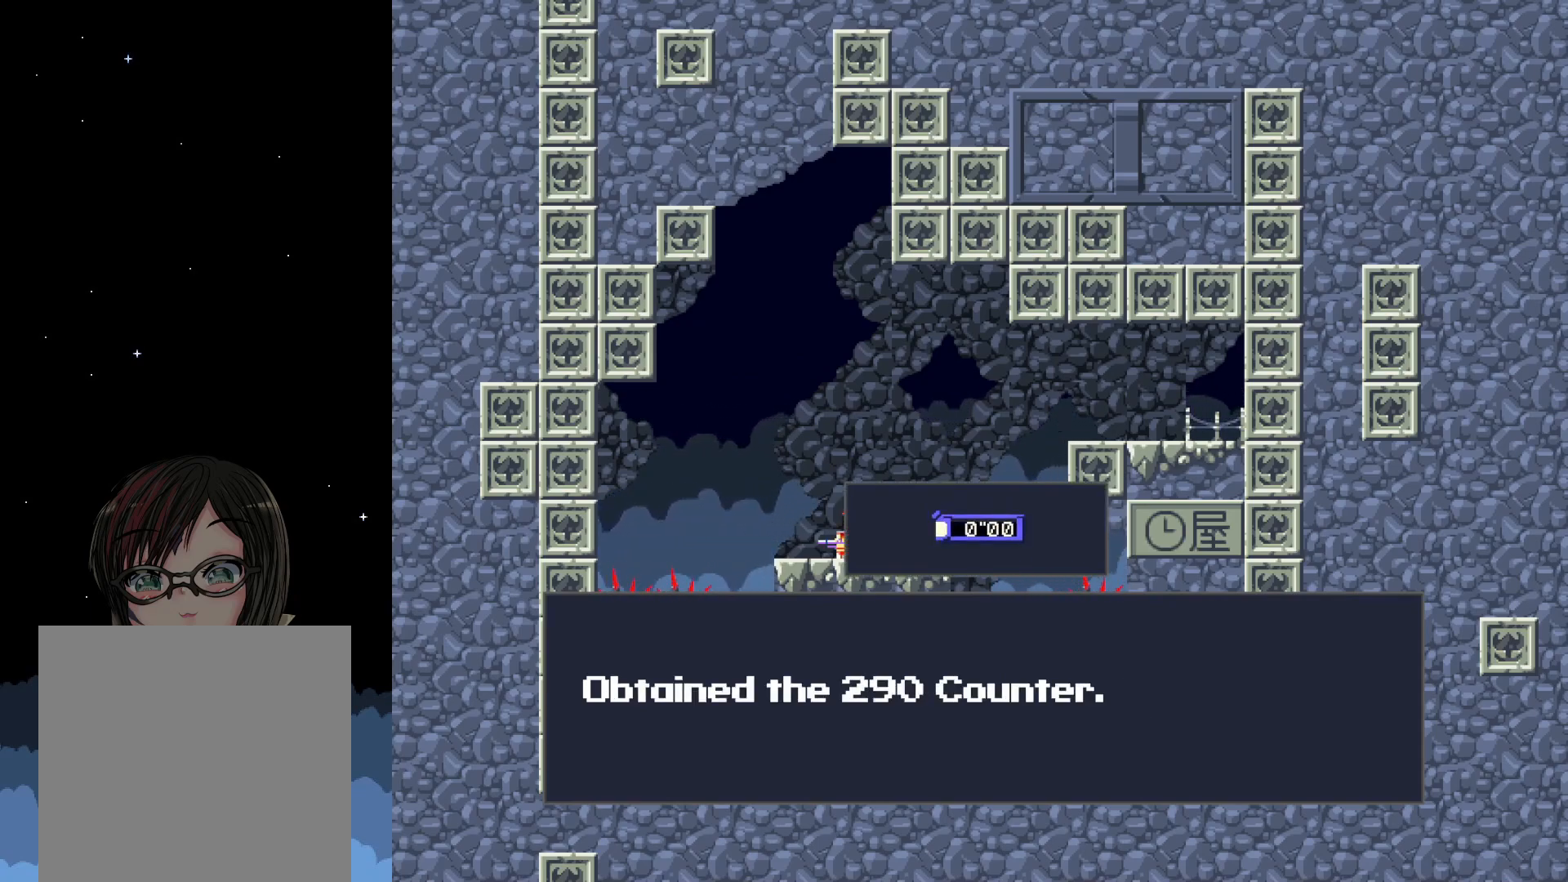
{"buttons": [], "events": [[17, "A", "down"], [183, "A", "up"]]}
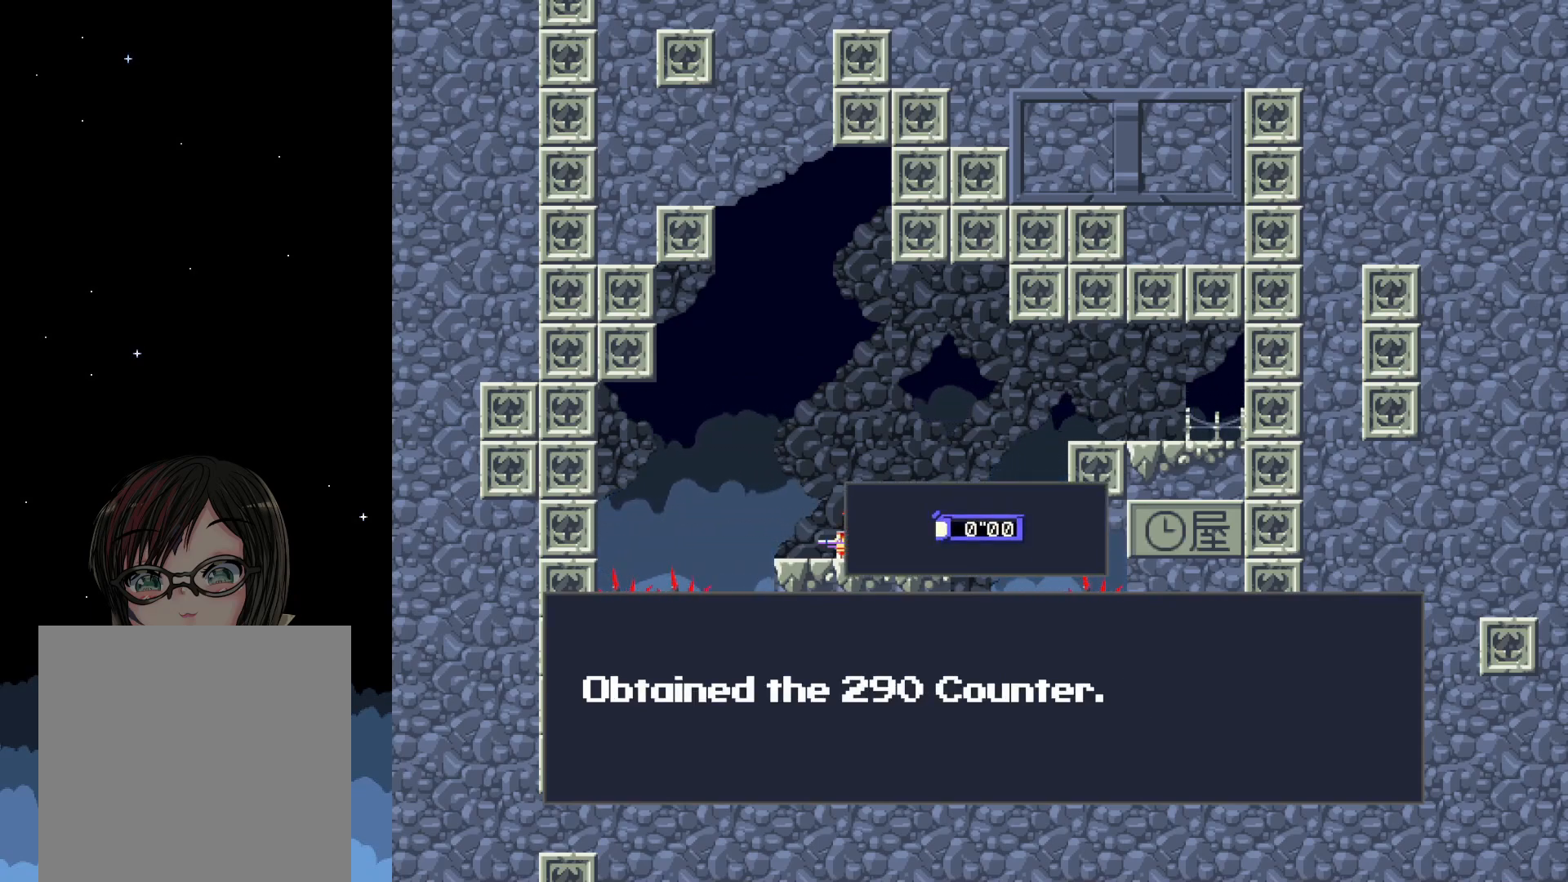
{"buttons": [], "events": []}
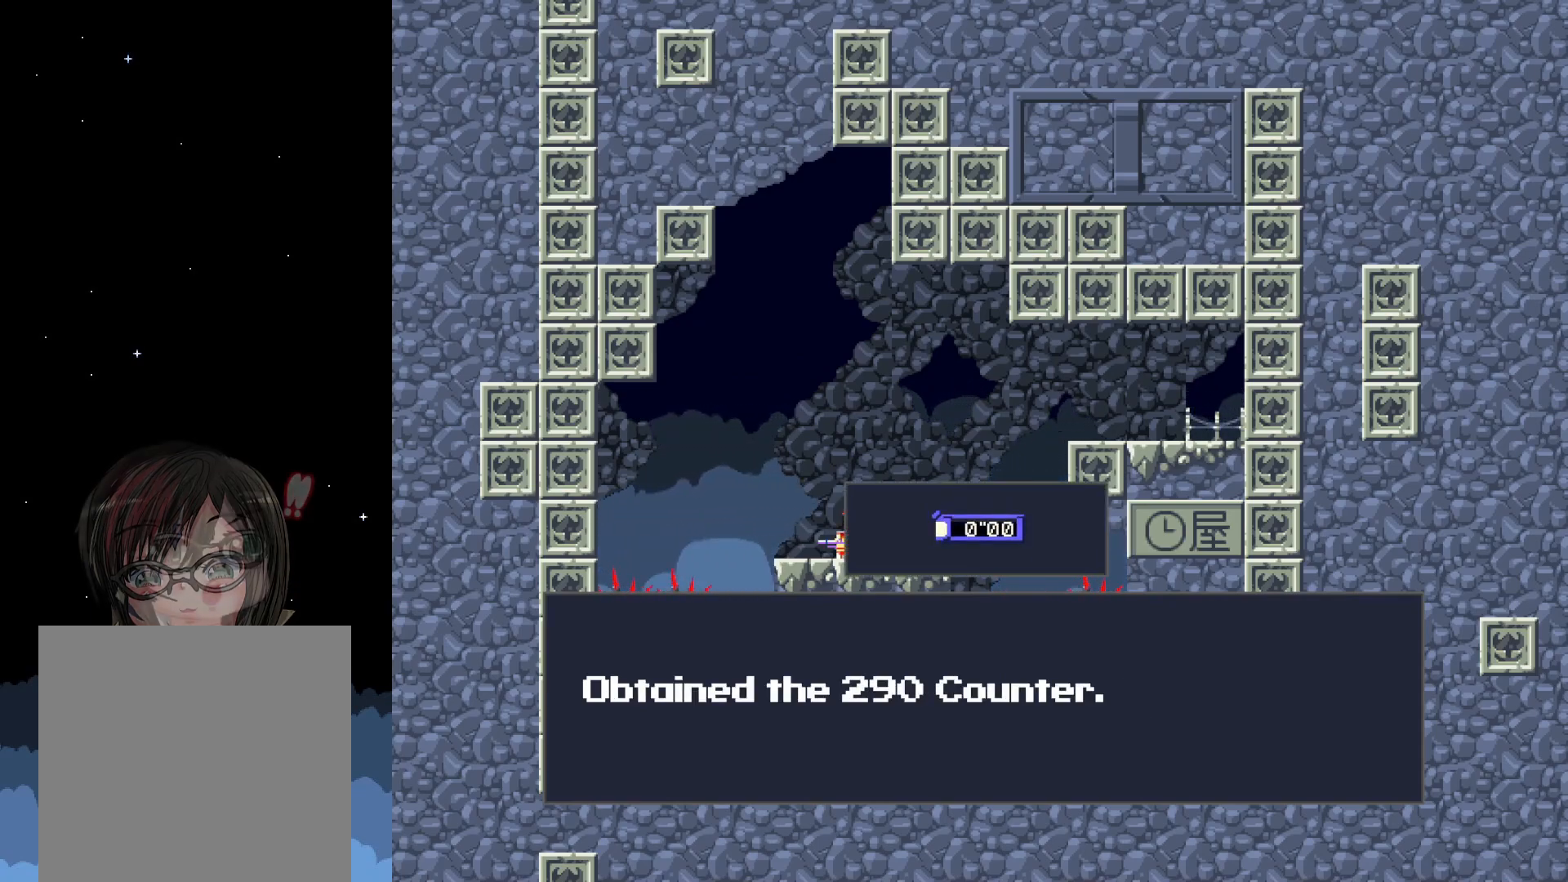
{"buttons": [], "events": []}
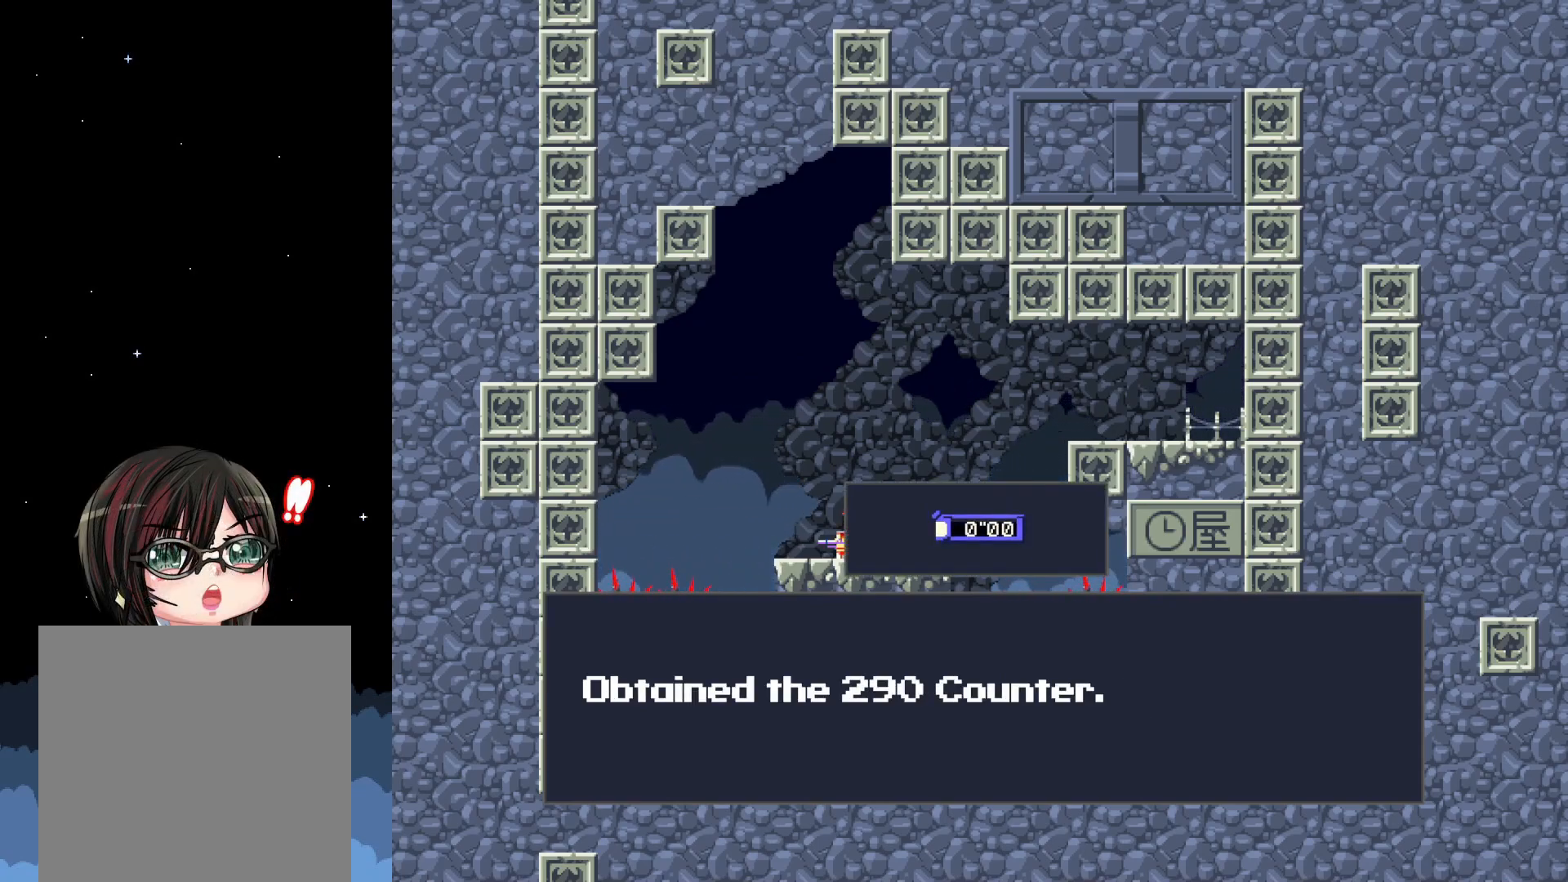
{"buttons": [], "events": []}
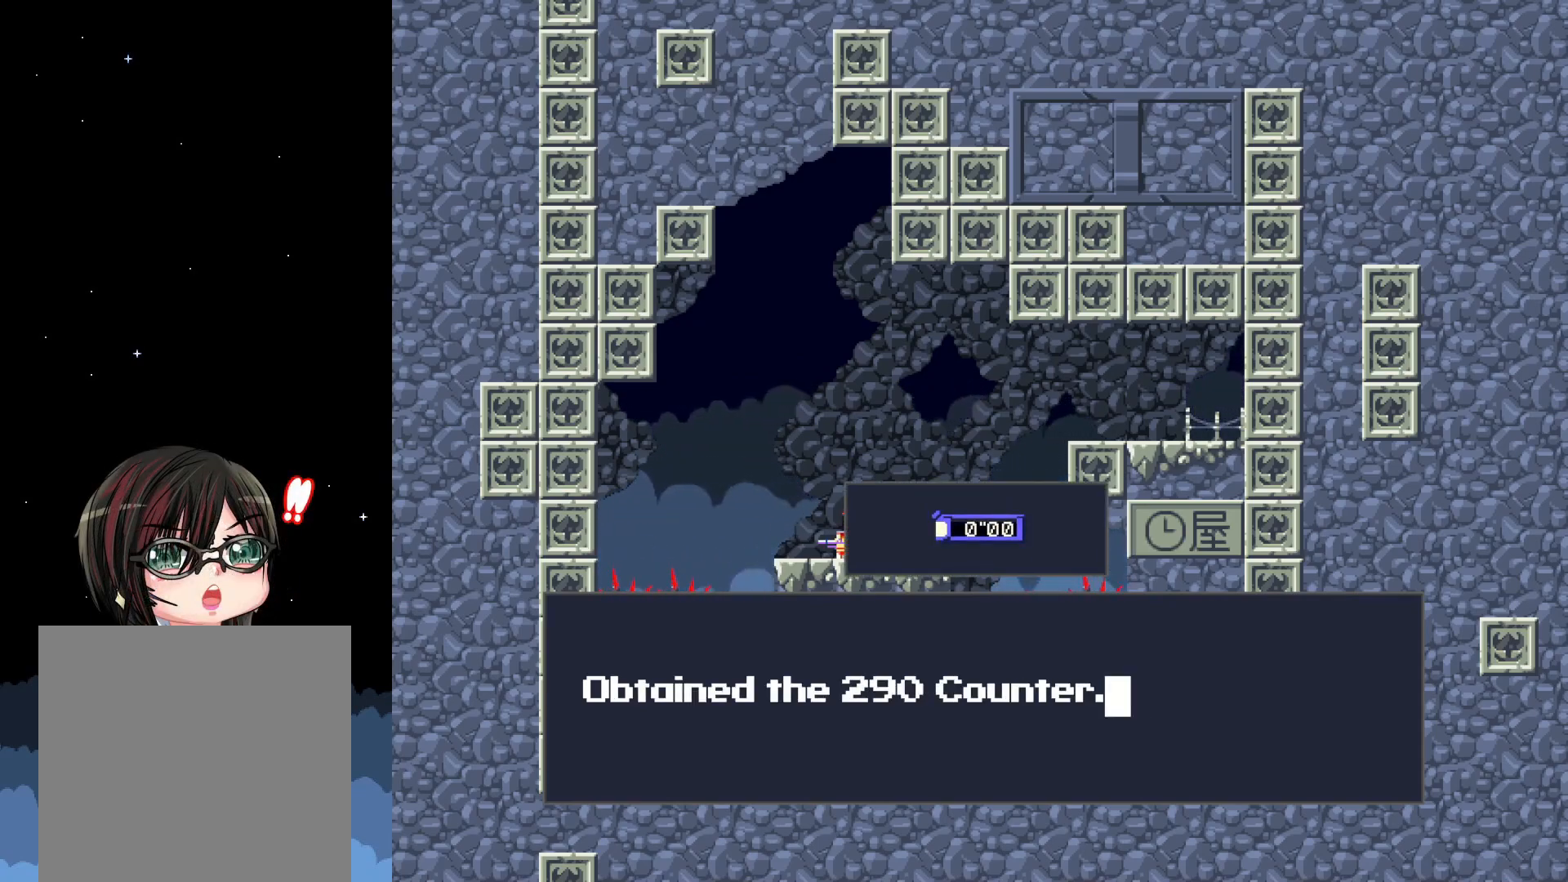
{"buttons": [], "events": [[383, "A", "down"], [500, "A", "up"]]}
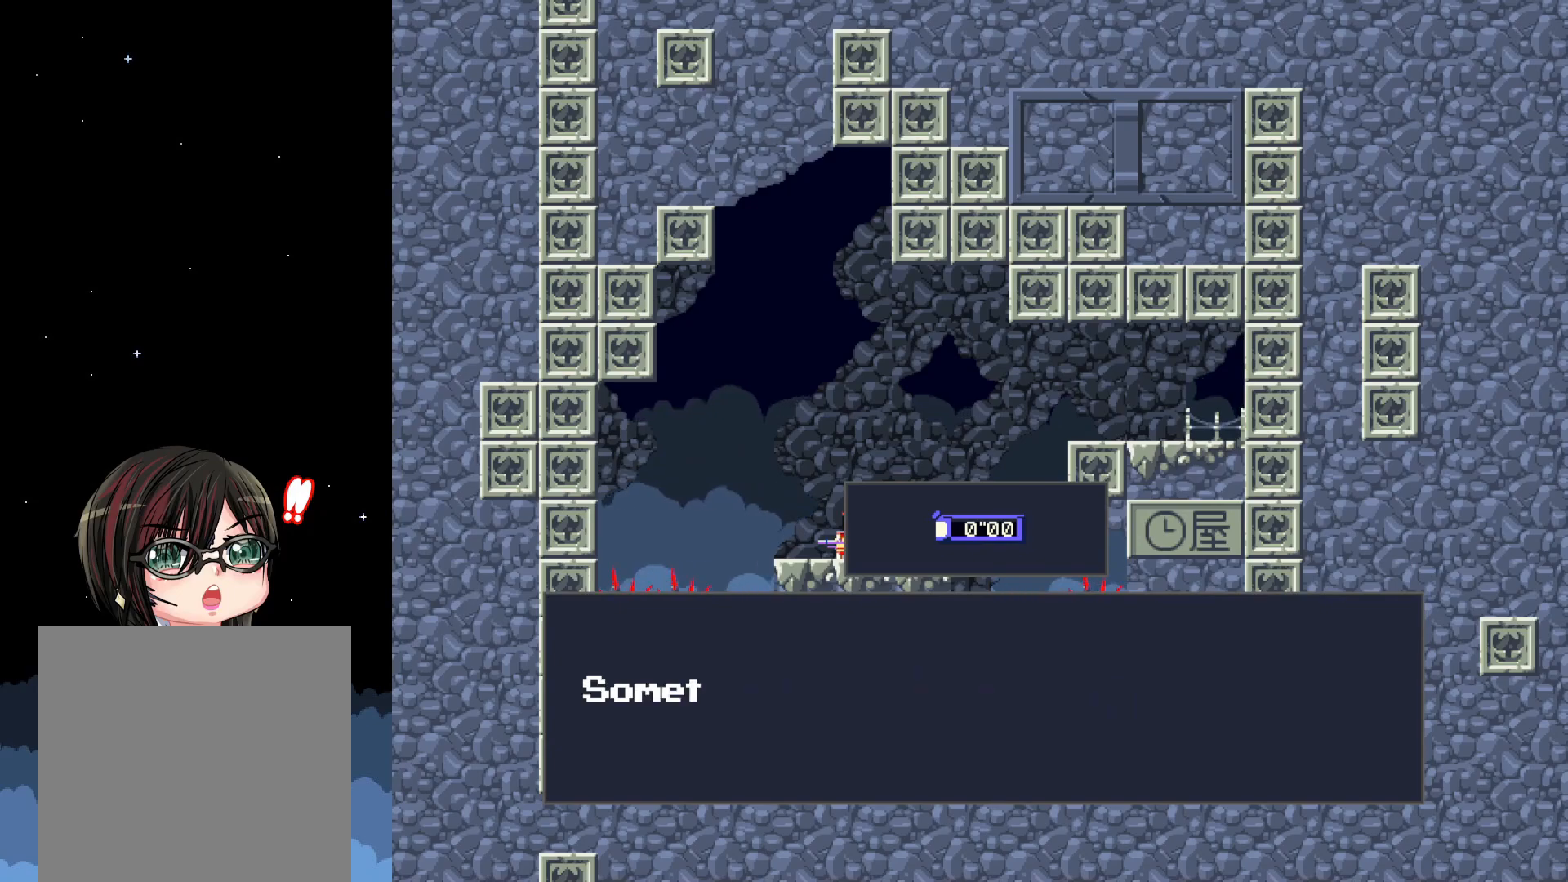
{"buttons": ["A"], "events": [[417, "A", "down"]]}
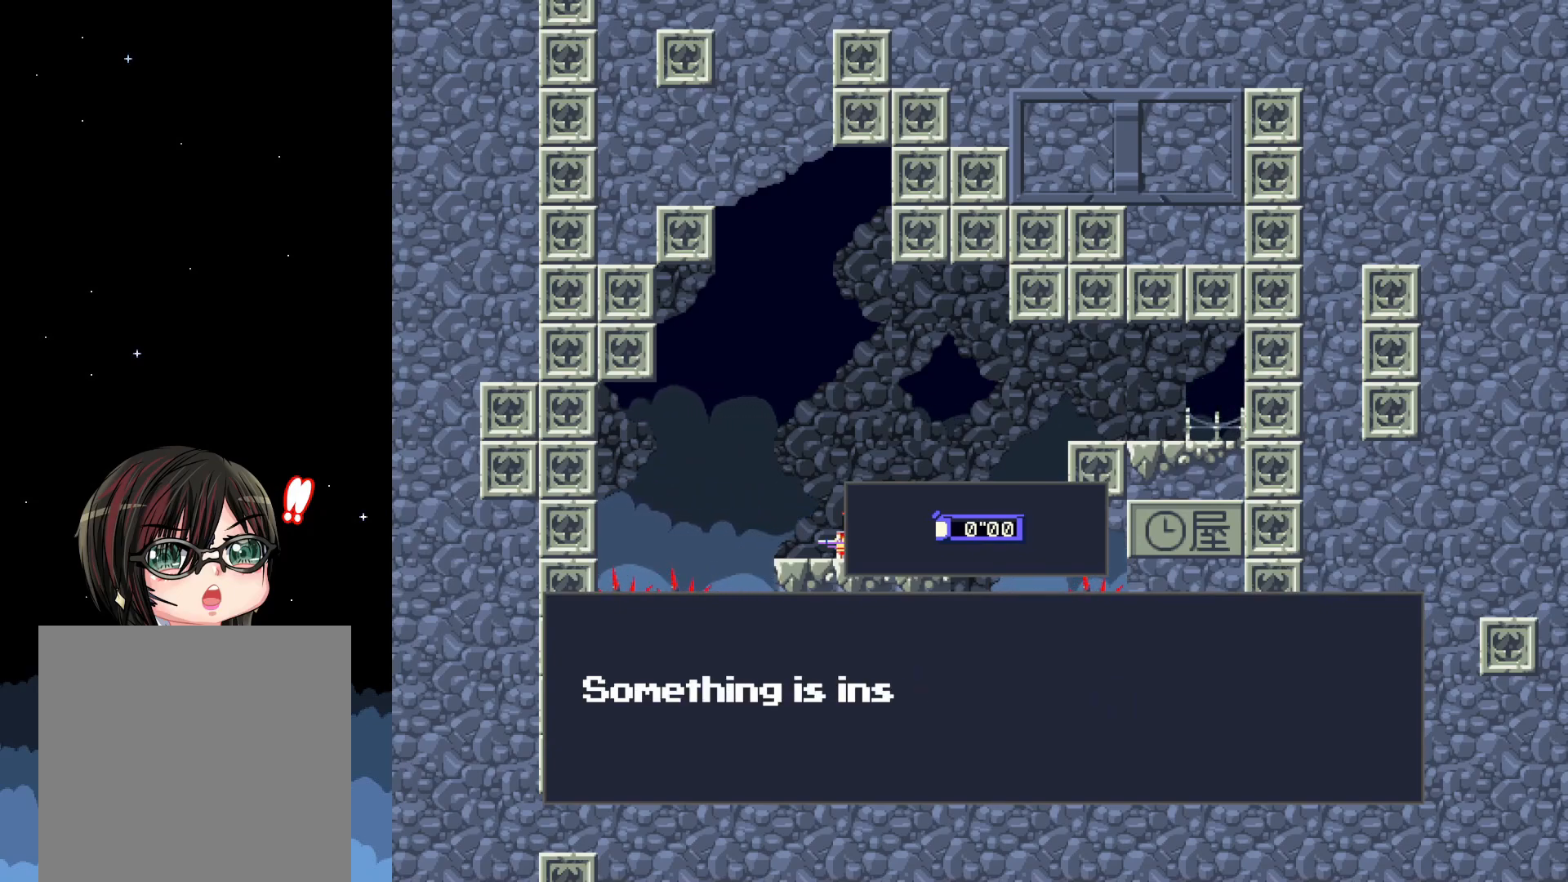
{"buttons": ["A"], "events": [[33, "A", "up"], [467, "A", "down"]]}
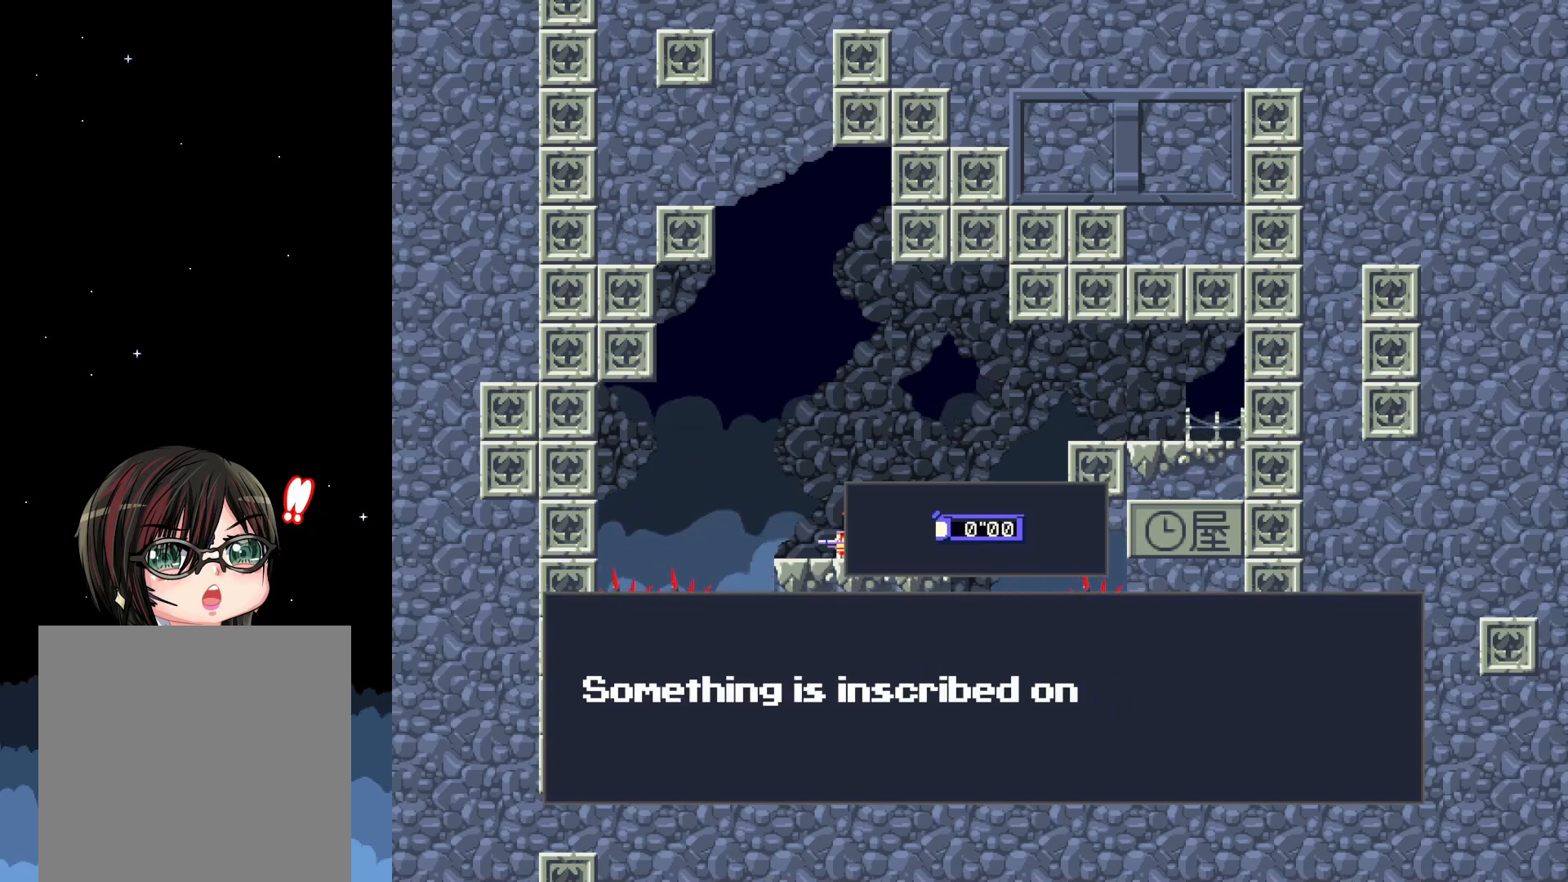
{"buttons": ["A"], "events": [[150, "A", "up"], [467, "A", "down"]]}
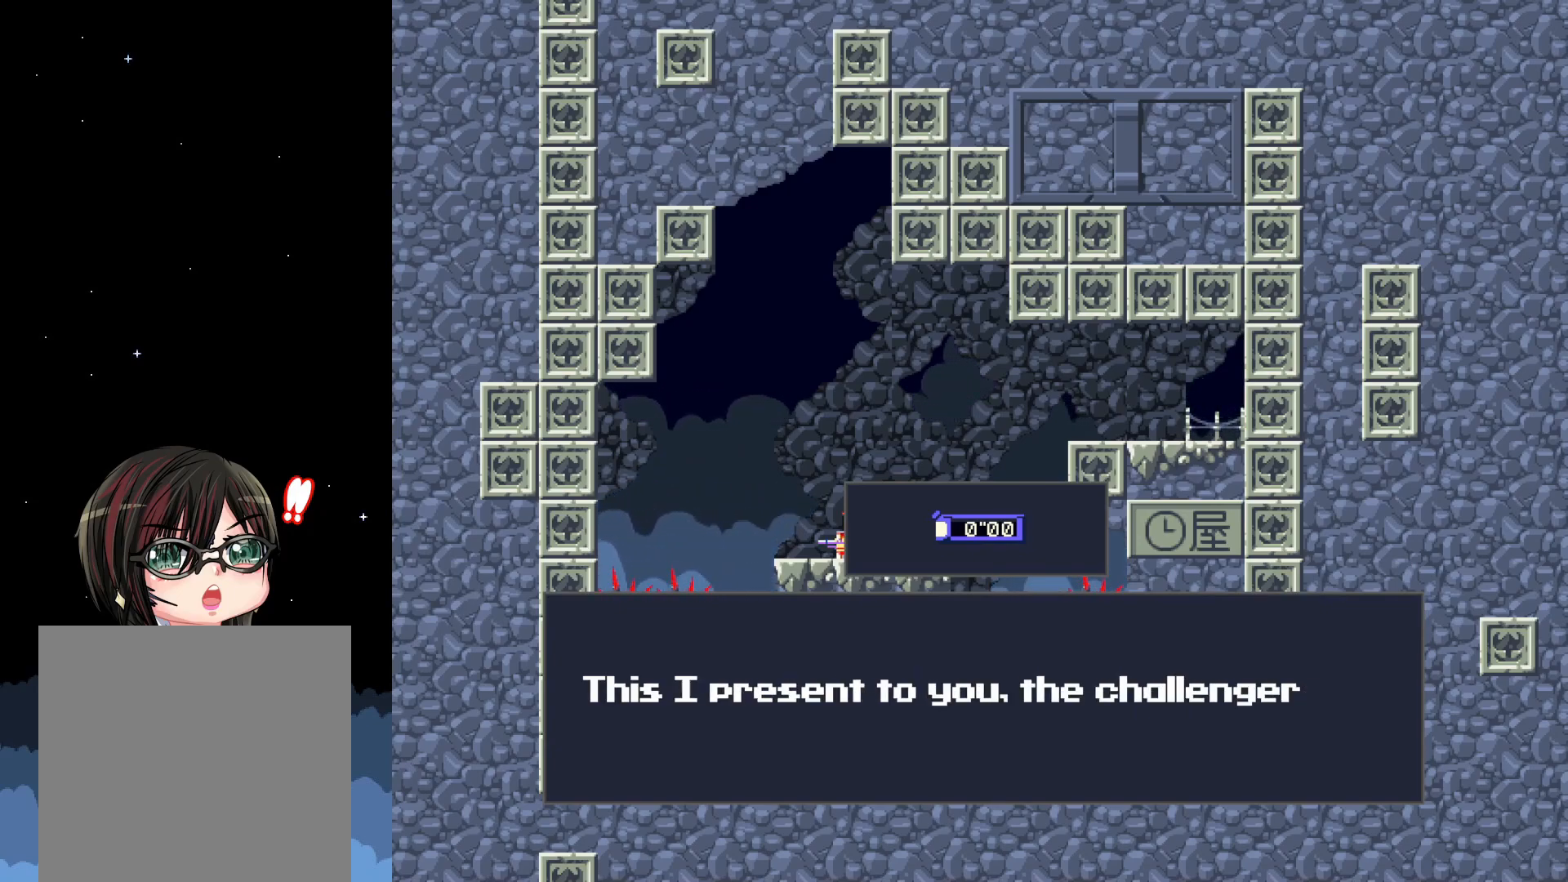
{"buttons": [], "events": [[200, "A", "up"]]}
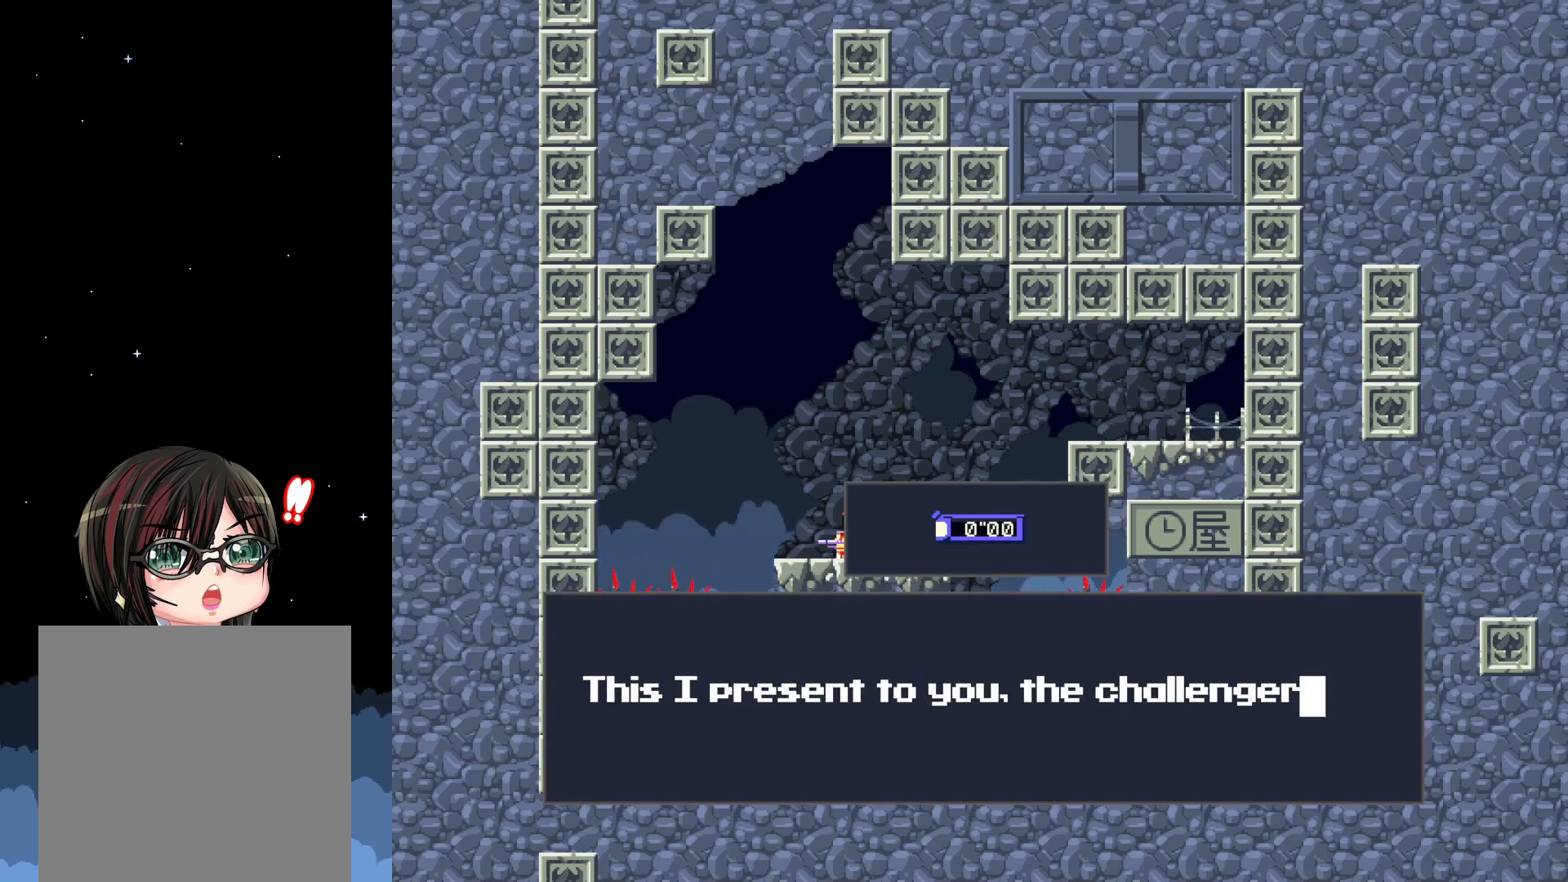
{"buttons": [], "events": []}
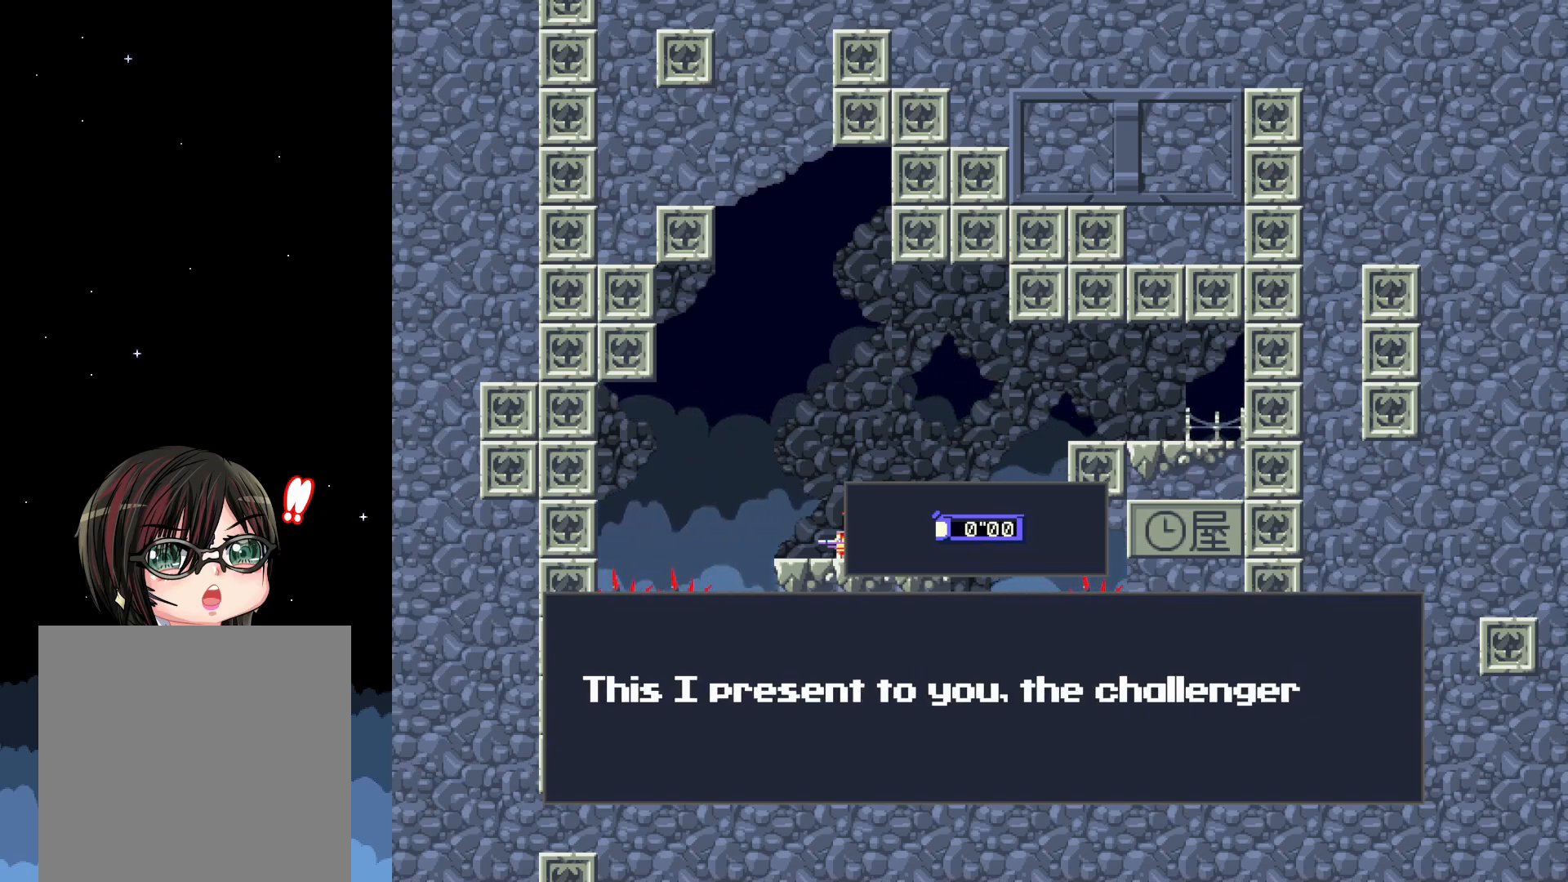
{"buttons": [], "events": []}
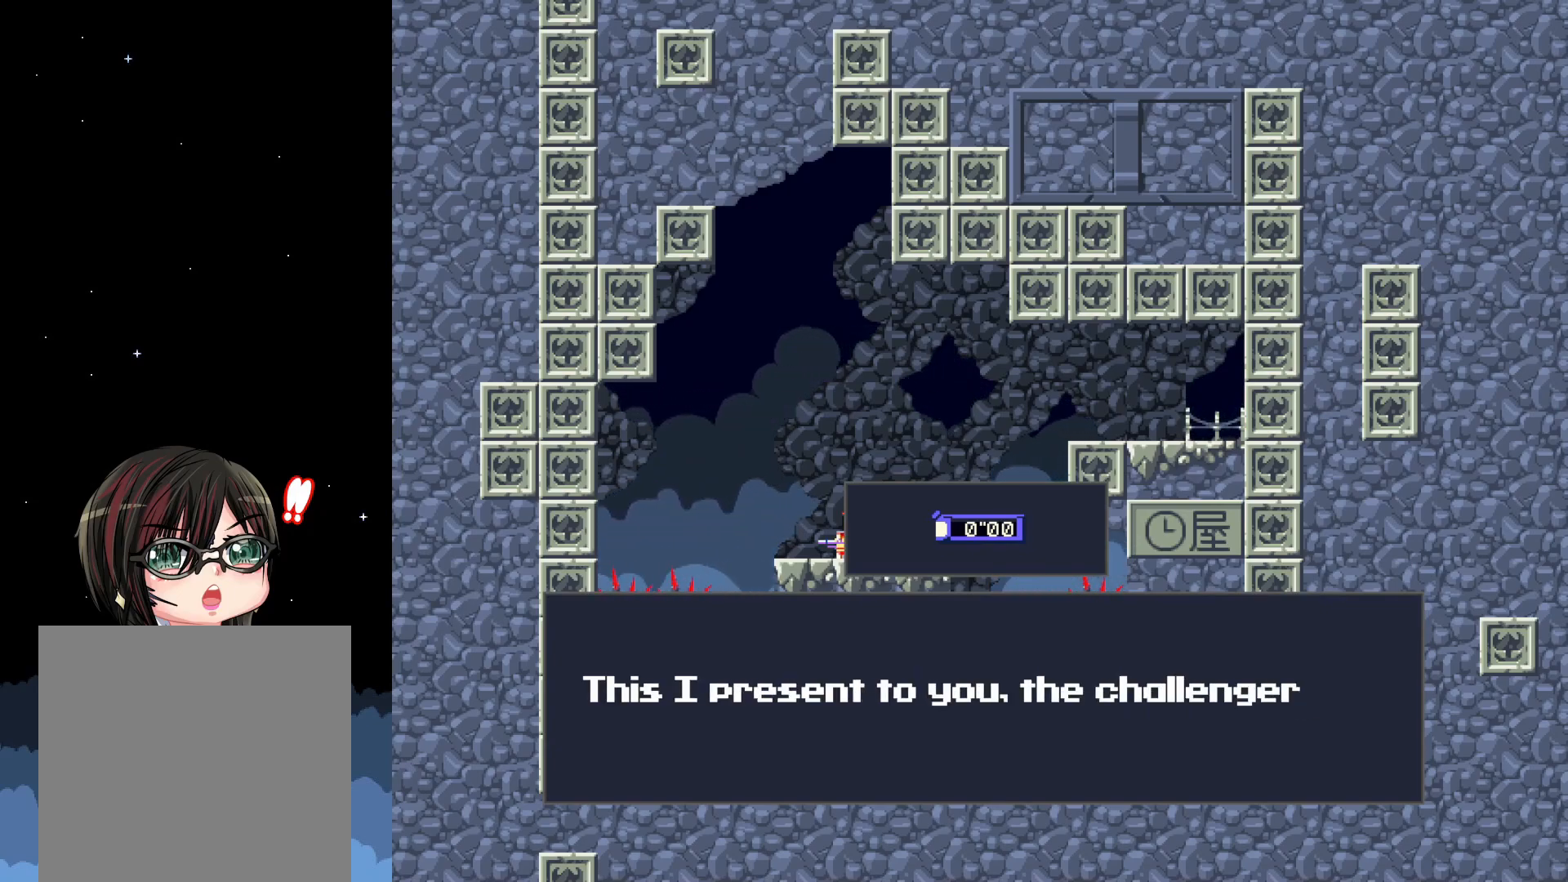
{"buttons": [], "events": []}
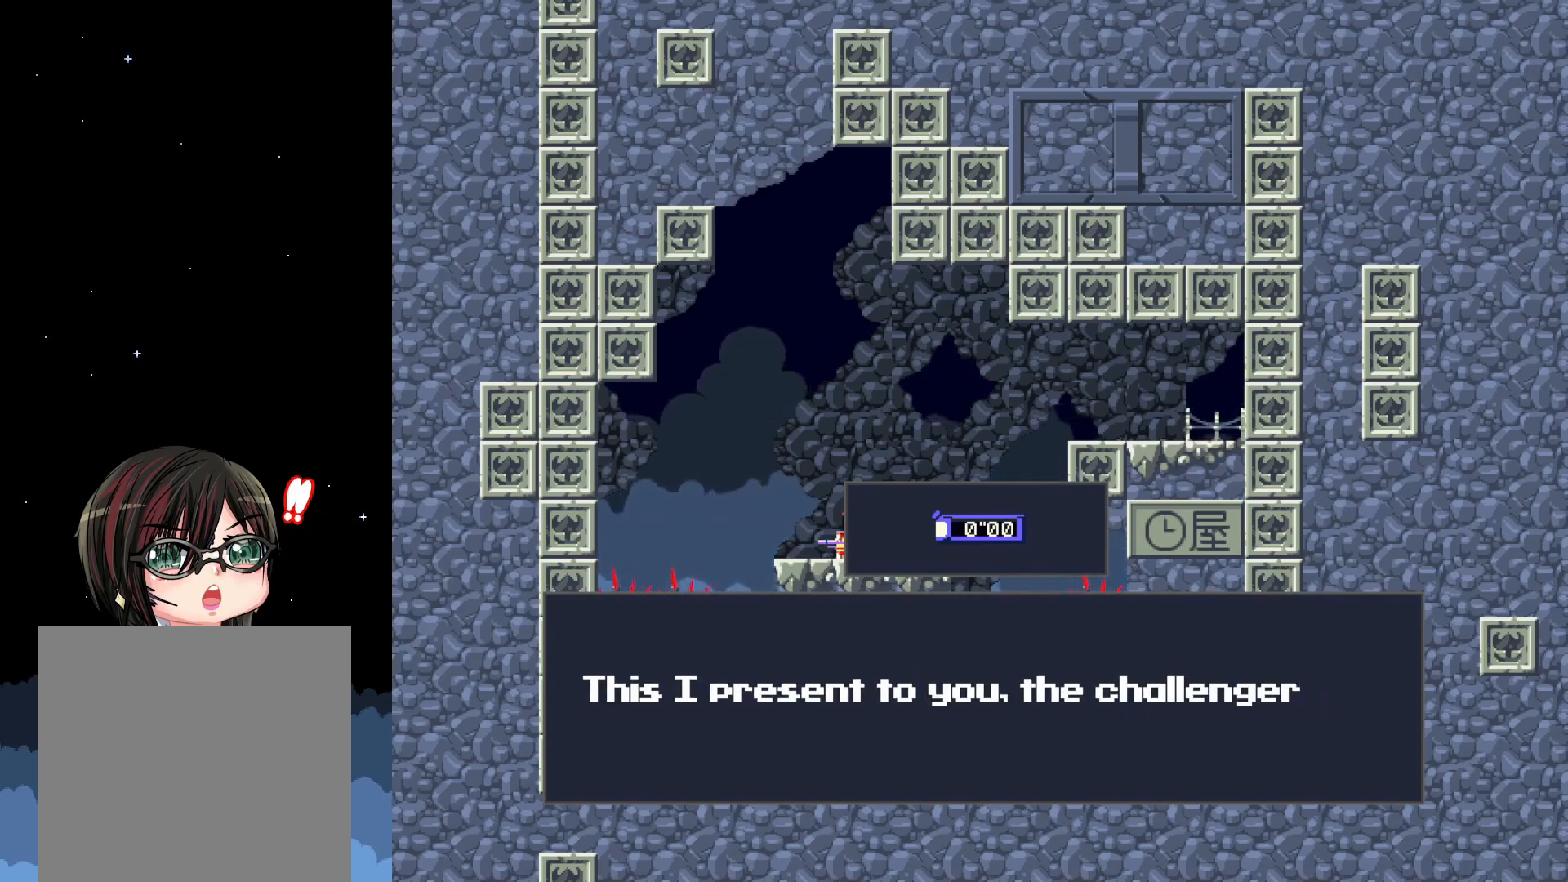
{"buttons": [], "events": []}
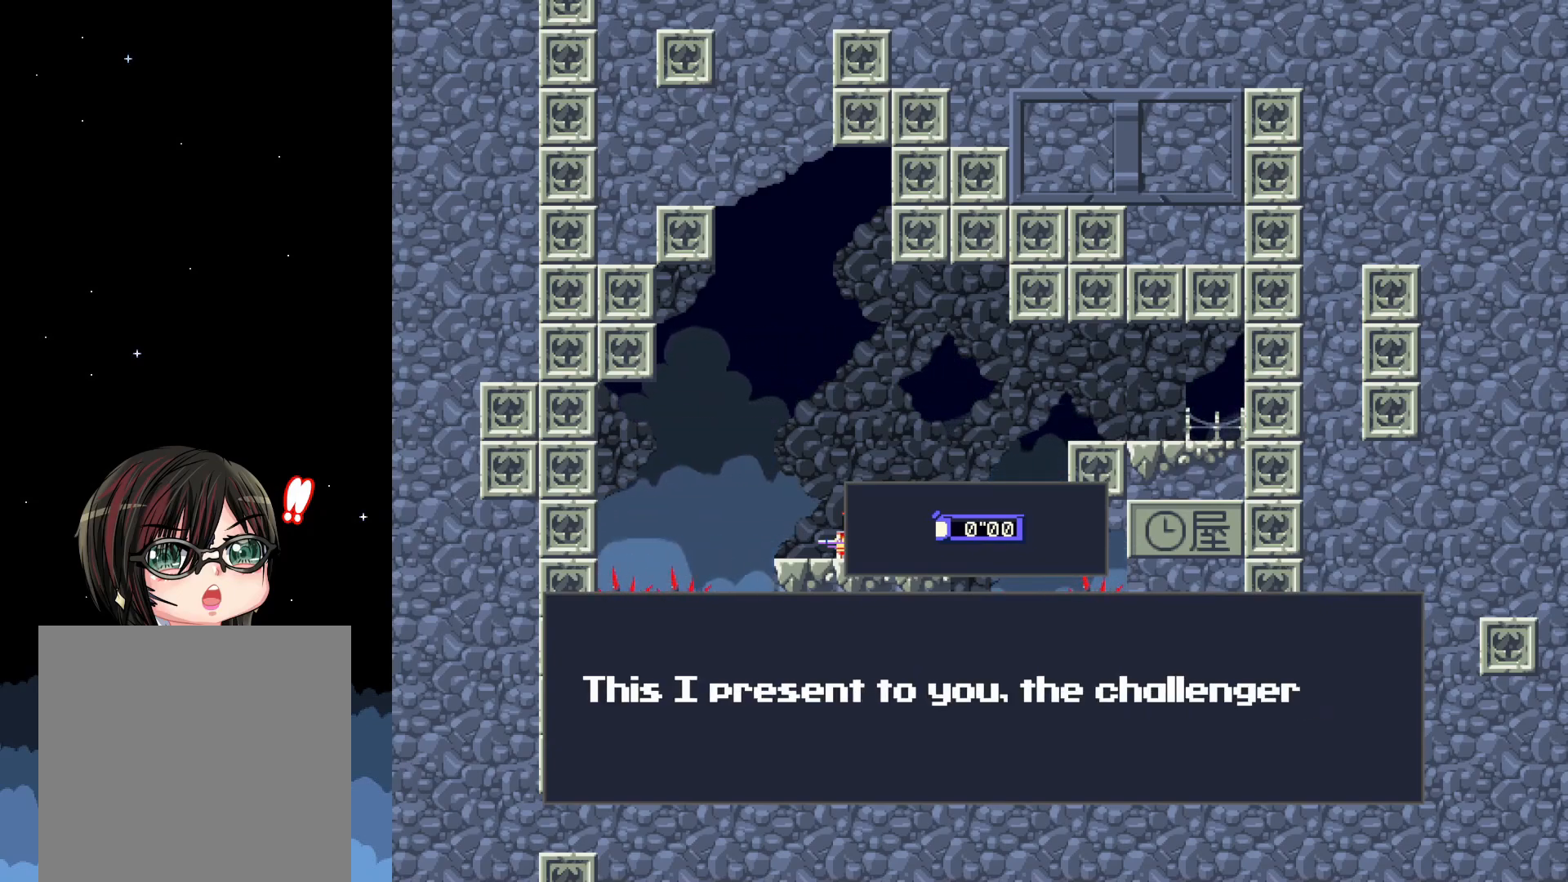
{"buttons": [], "events": []}
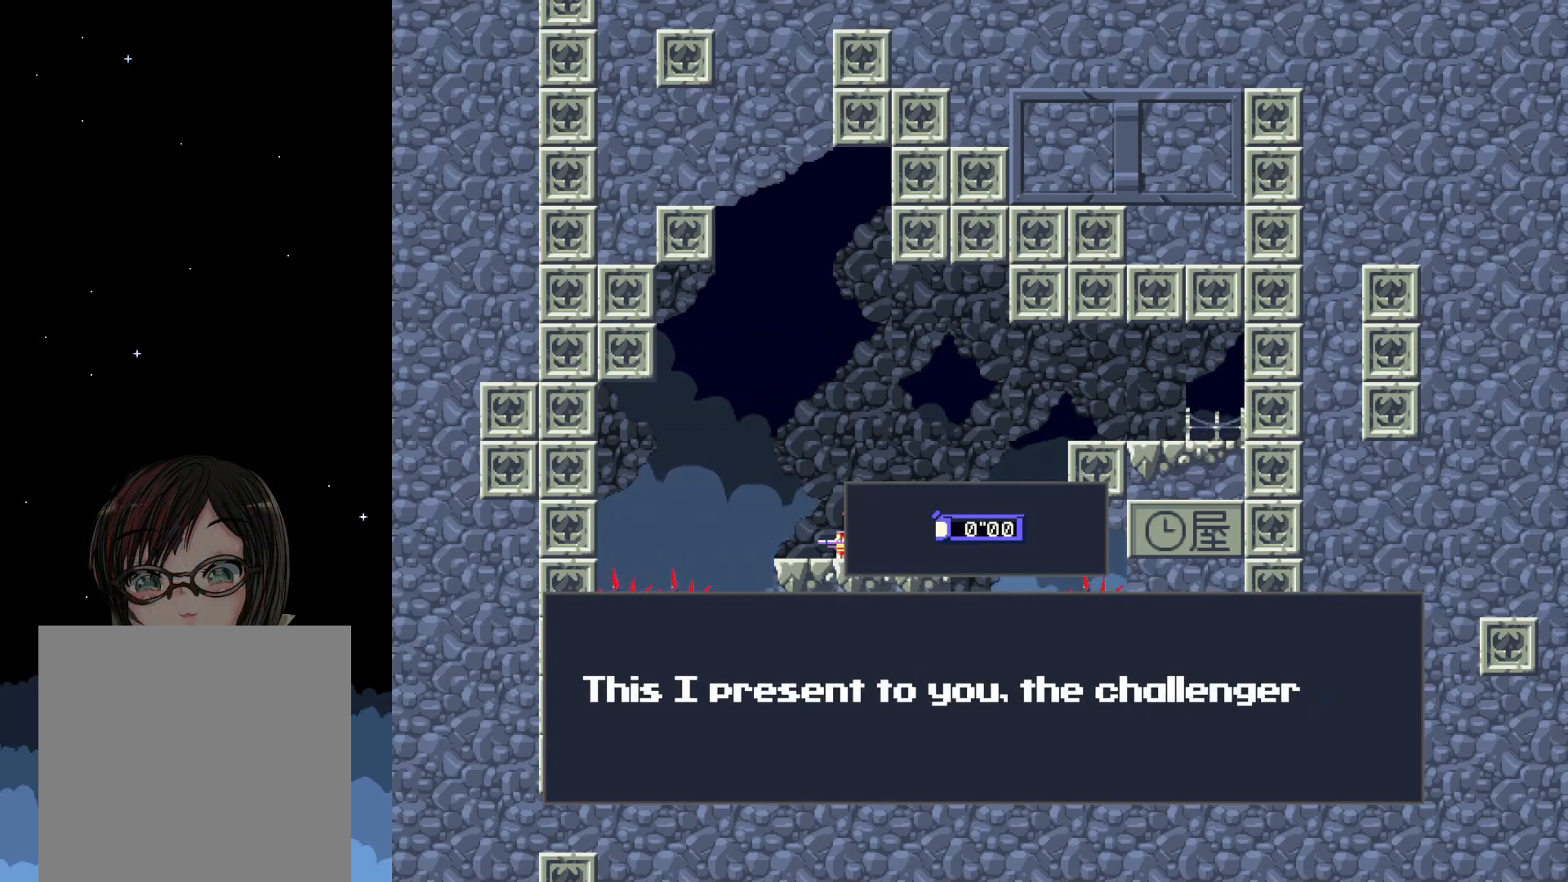
{"buttons": [], "events": []}
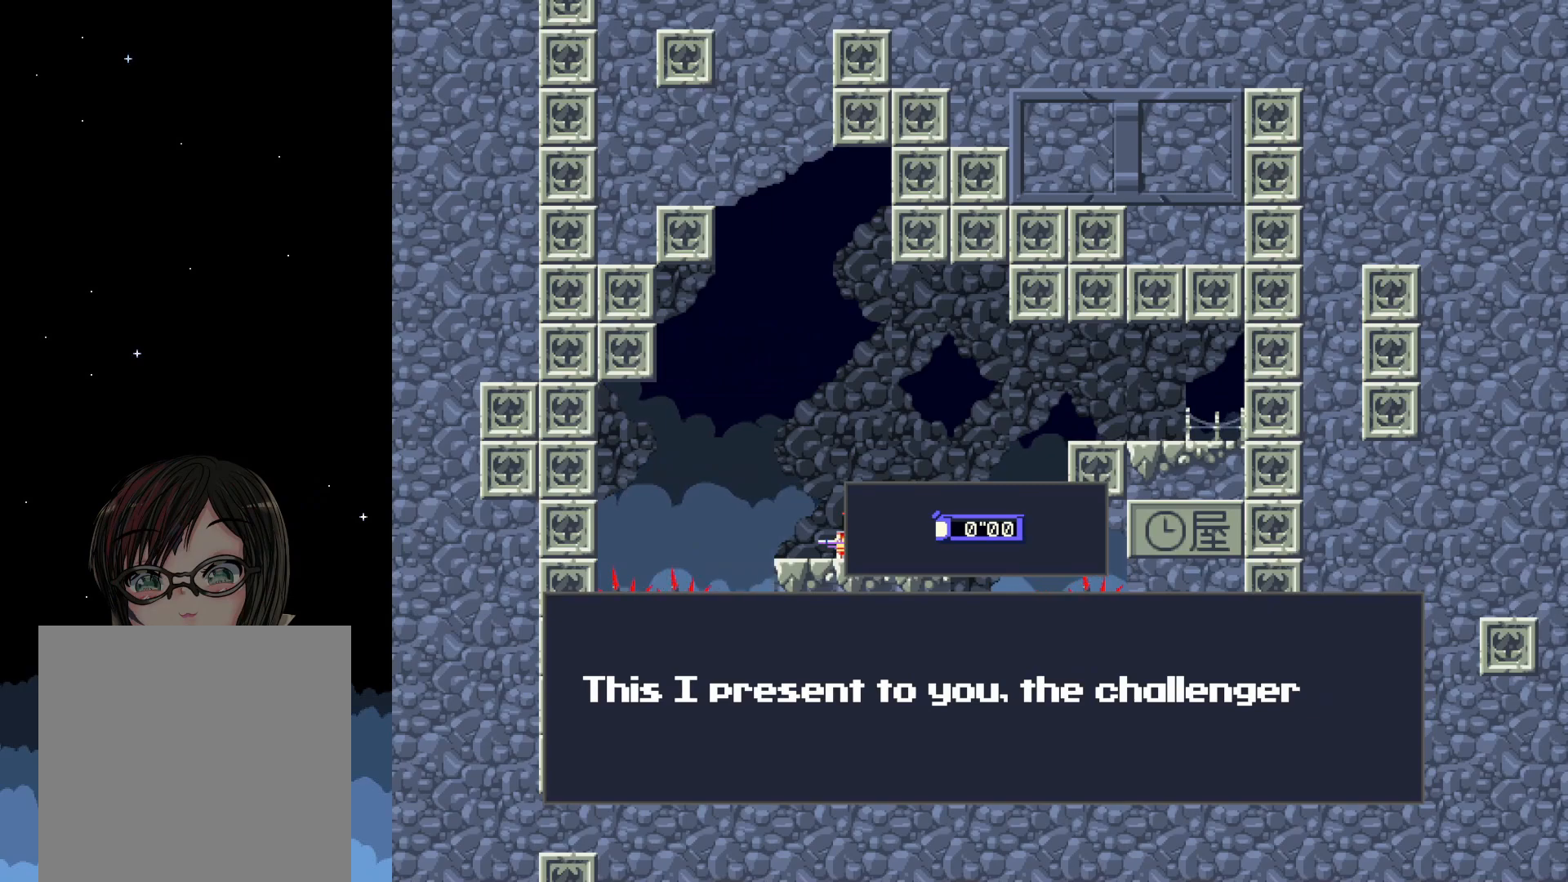
{"buttons": [], "events": []}
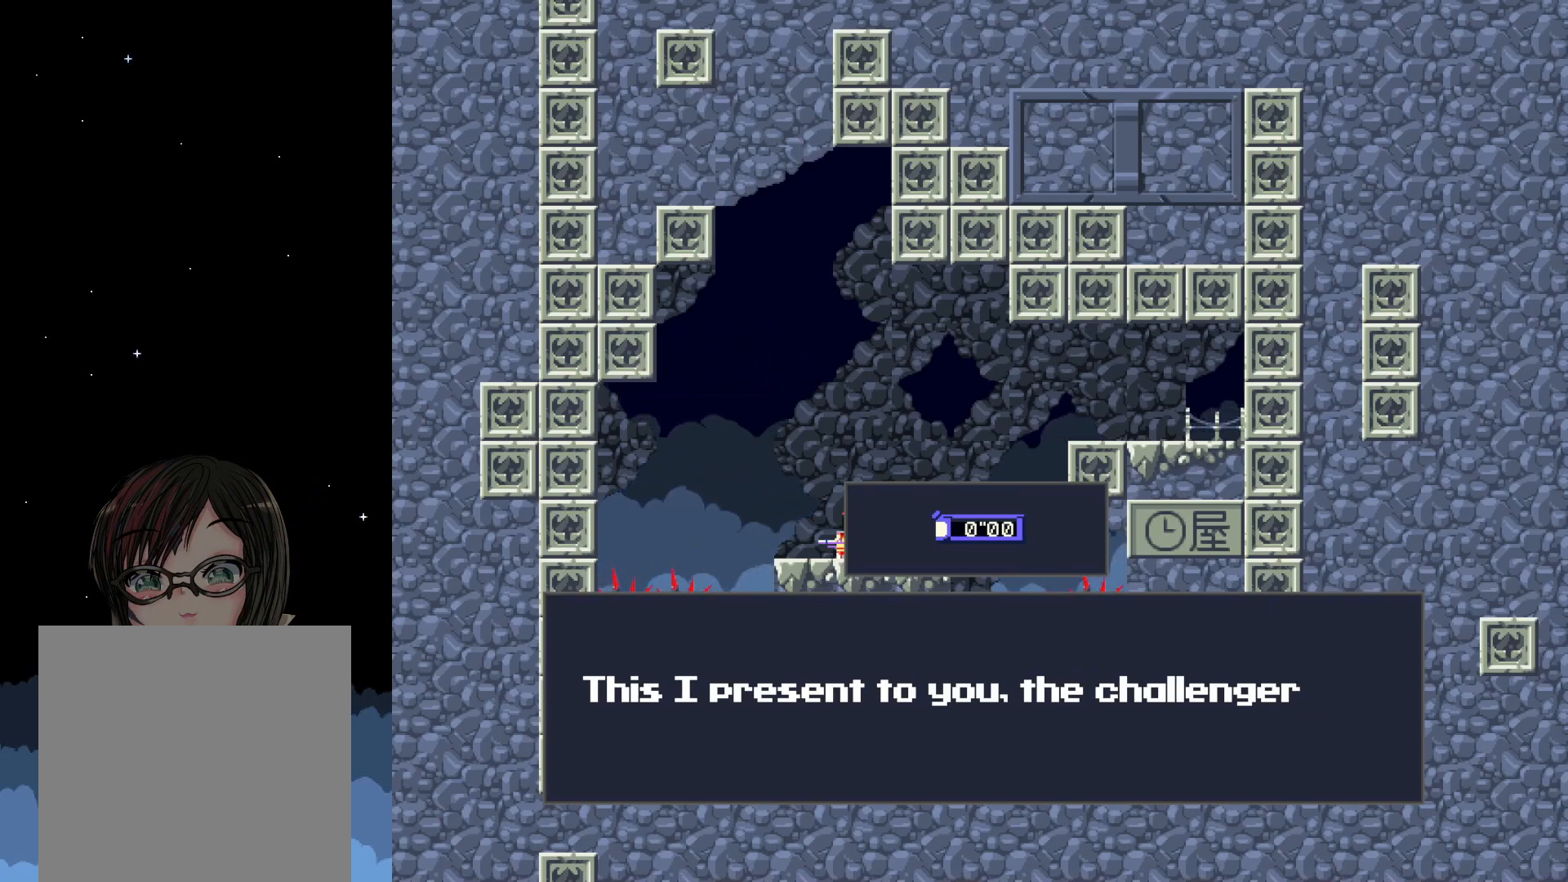
{"buttons": [], "events": []}